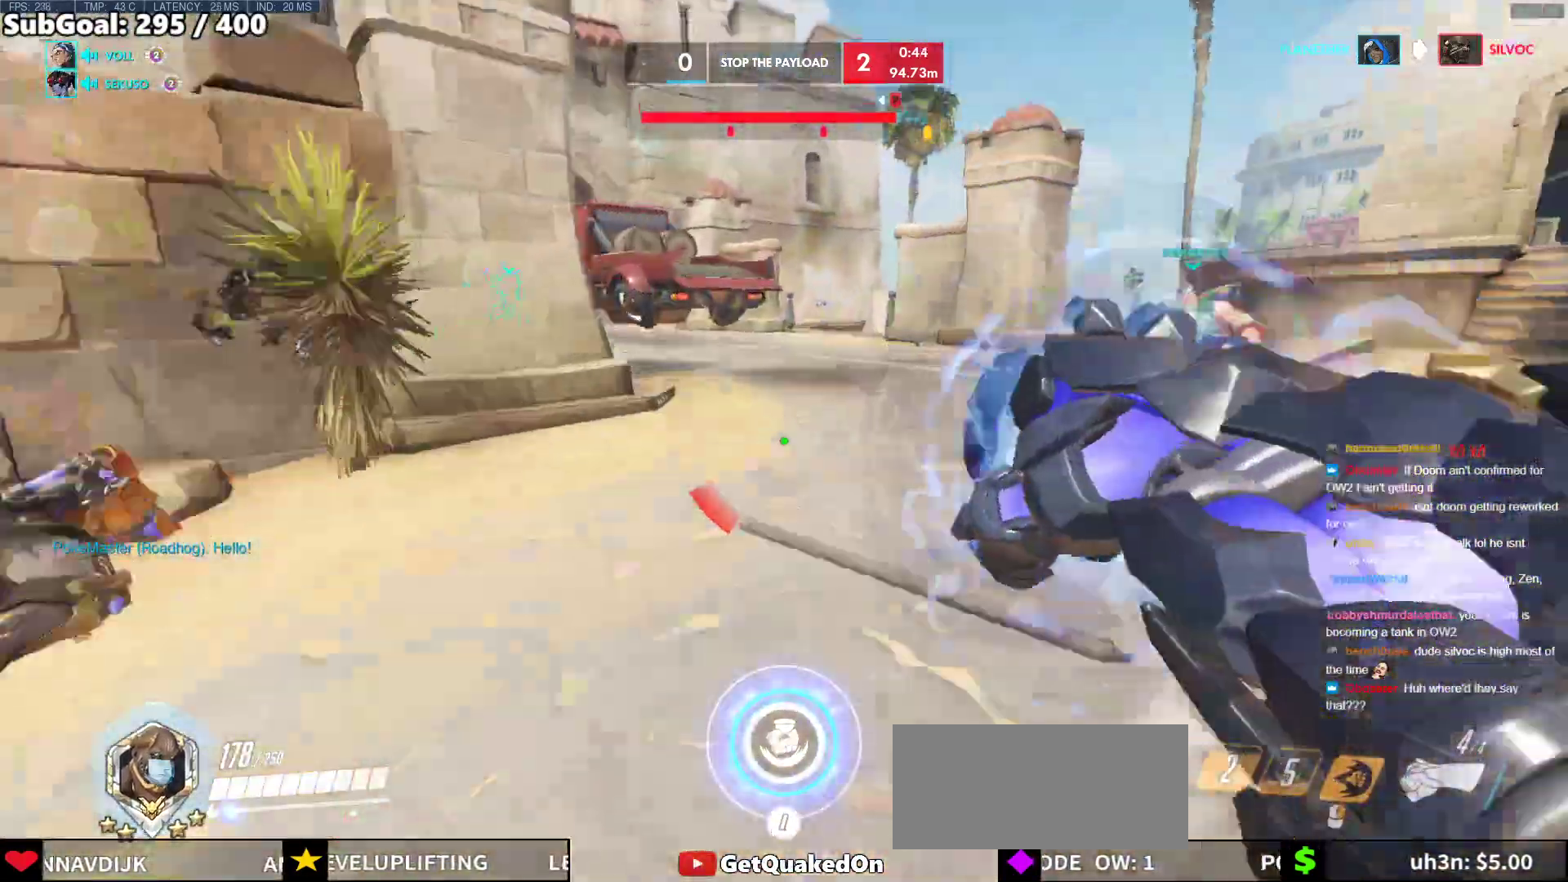
Gameplay with keyboard and mouse; each line is a JSON object with the keys and mouse buttons held at the frame after it. "events" lists presses ("down") and releases ("up") of "a", "ctrl", "d", "e", "f", "melee", "q", "r", "s", "shift", "space", "w", "mouse_left" and "mouse_right" between this image and that frame as [ms after this image, input, new state], when the widget could be followed in between. "mouse_left", "mouse_right" = the "left", "right" buttons of the "mouse" list. No other keys are recorded. Mouse movement is not recorded. Key names are as the overlay labels them; some are game actions (e.g. jump) rather than physical keys.
{"keys": ["d"], "mouse": [], "events": [[33, "space", "down"], [117, "space", "up"], [400, "d", "down"], [500, "w", "up"]]}
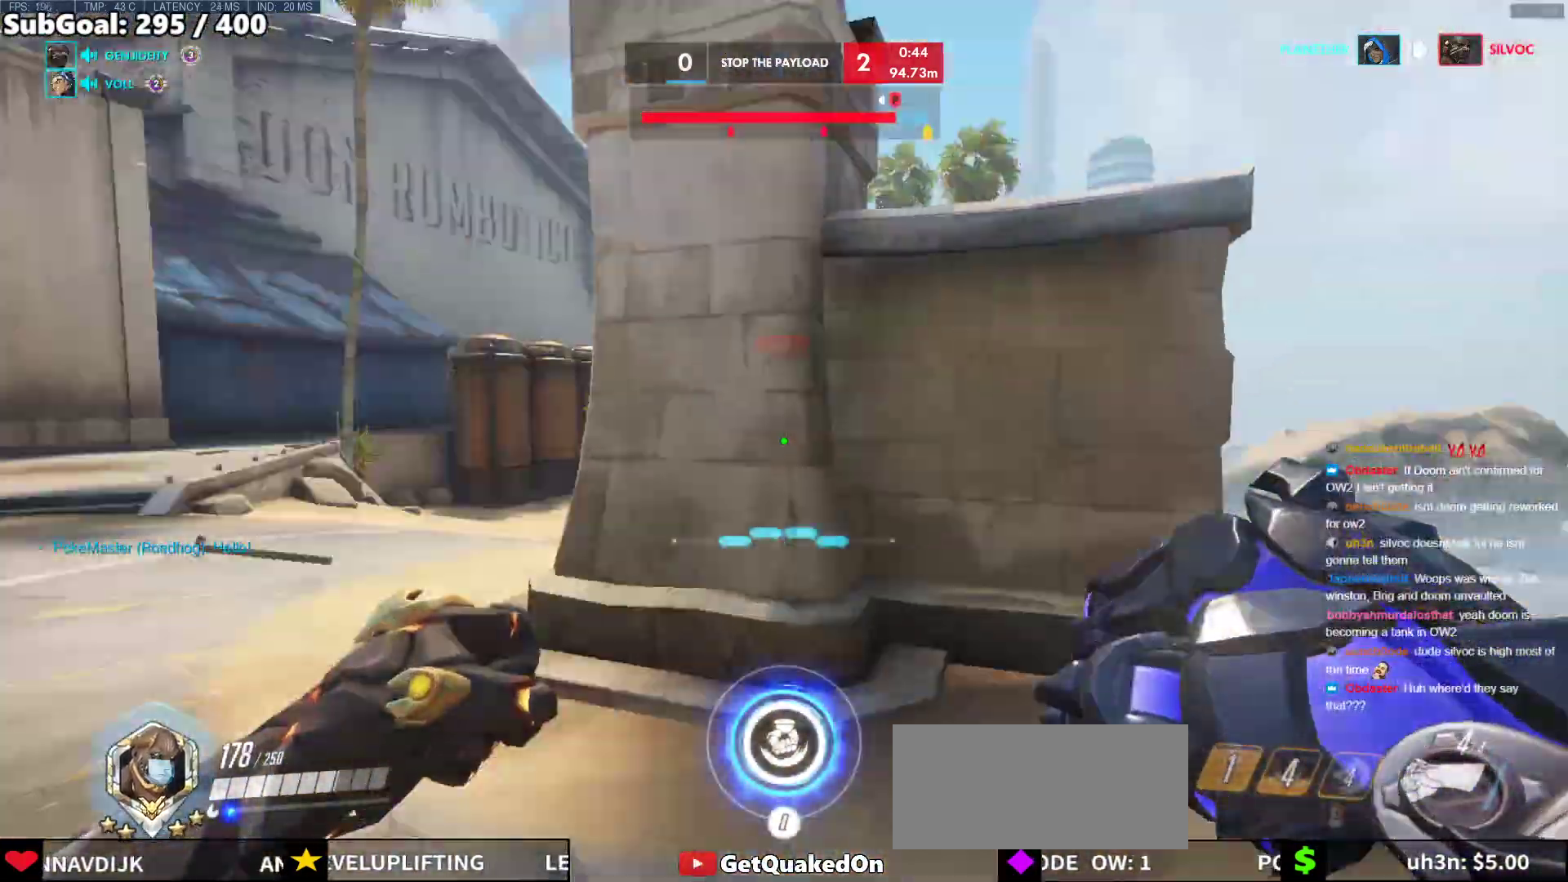
{"keys": ["d"], "mouse": [], "events": [[83, "w", "down"], [467, "w", "up"]]}
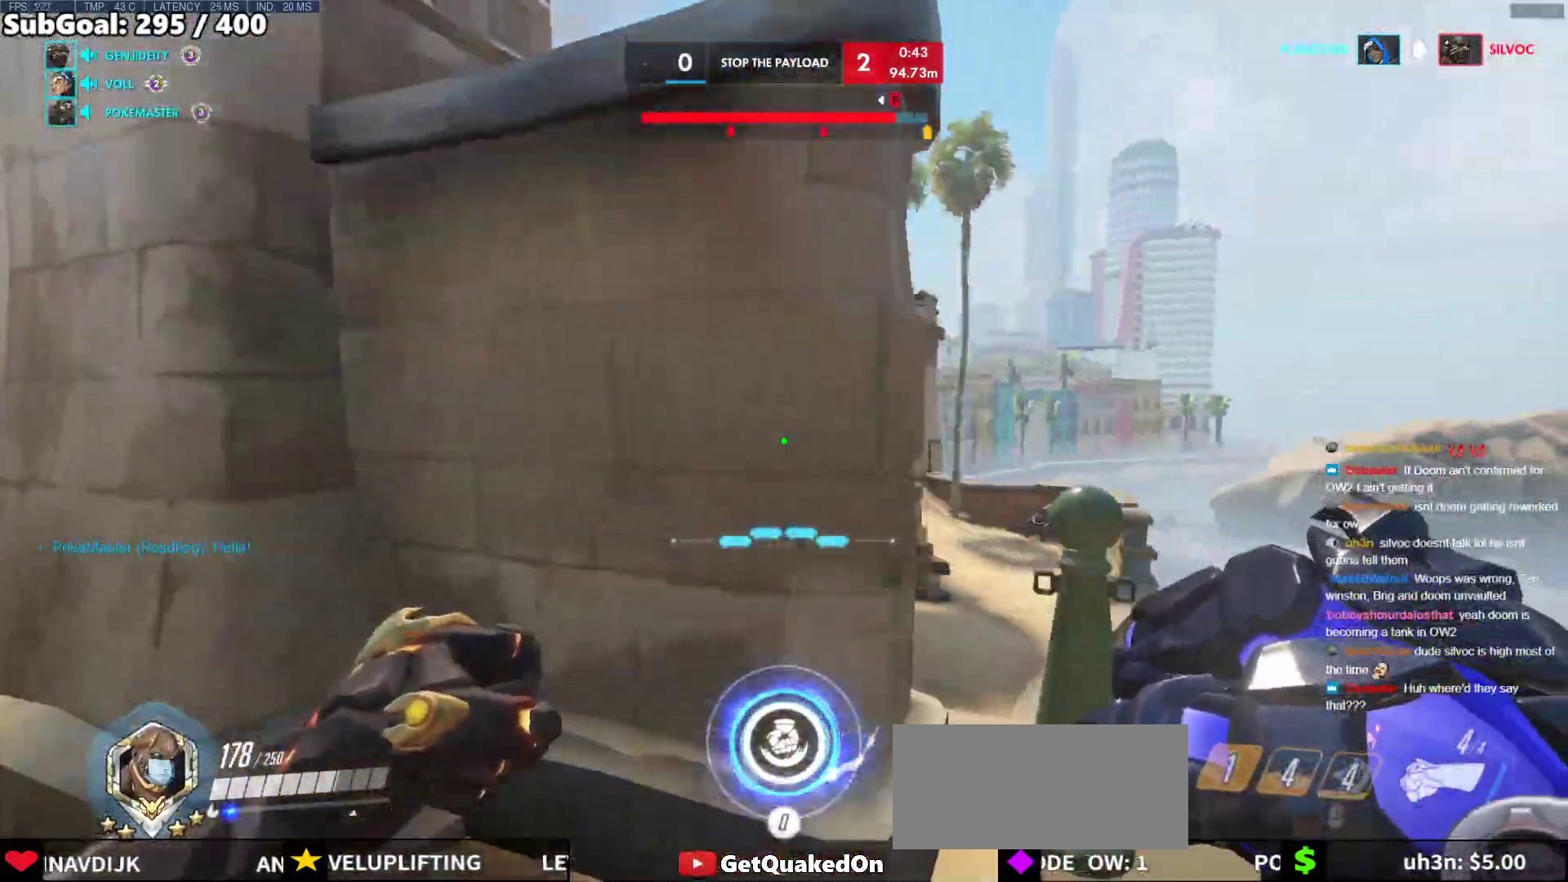
{"keys": ["d", "s", "space"], "mouse": [], "events": [[150, "s", "down"], [483, "space", "down"]]}
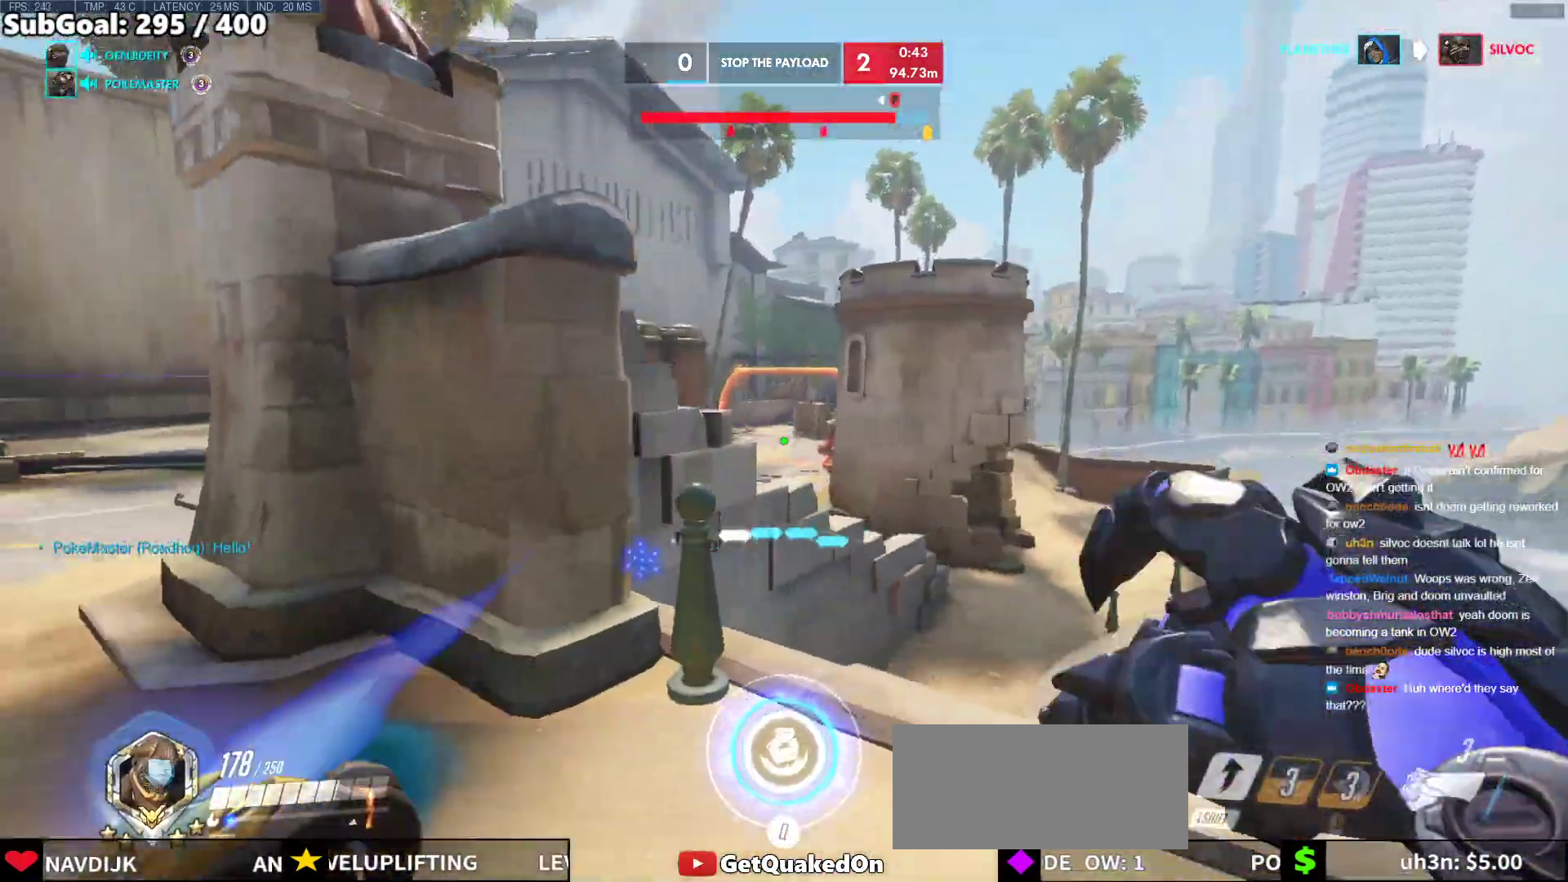
{"keys": ["d", "s"], "mouse": ["left"], "events": [[17, "mouse_left", "down"], [67, "space", "up"]]}
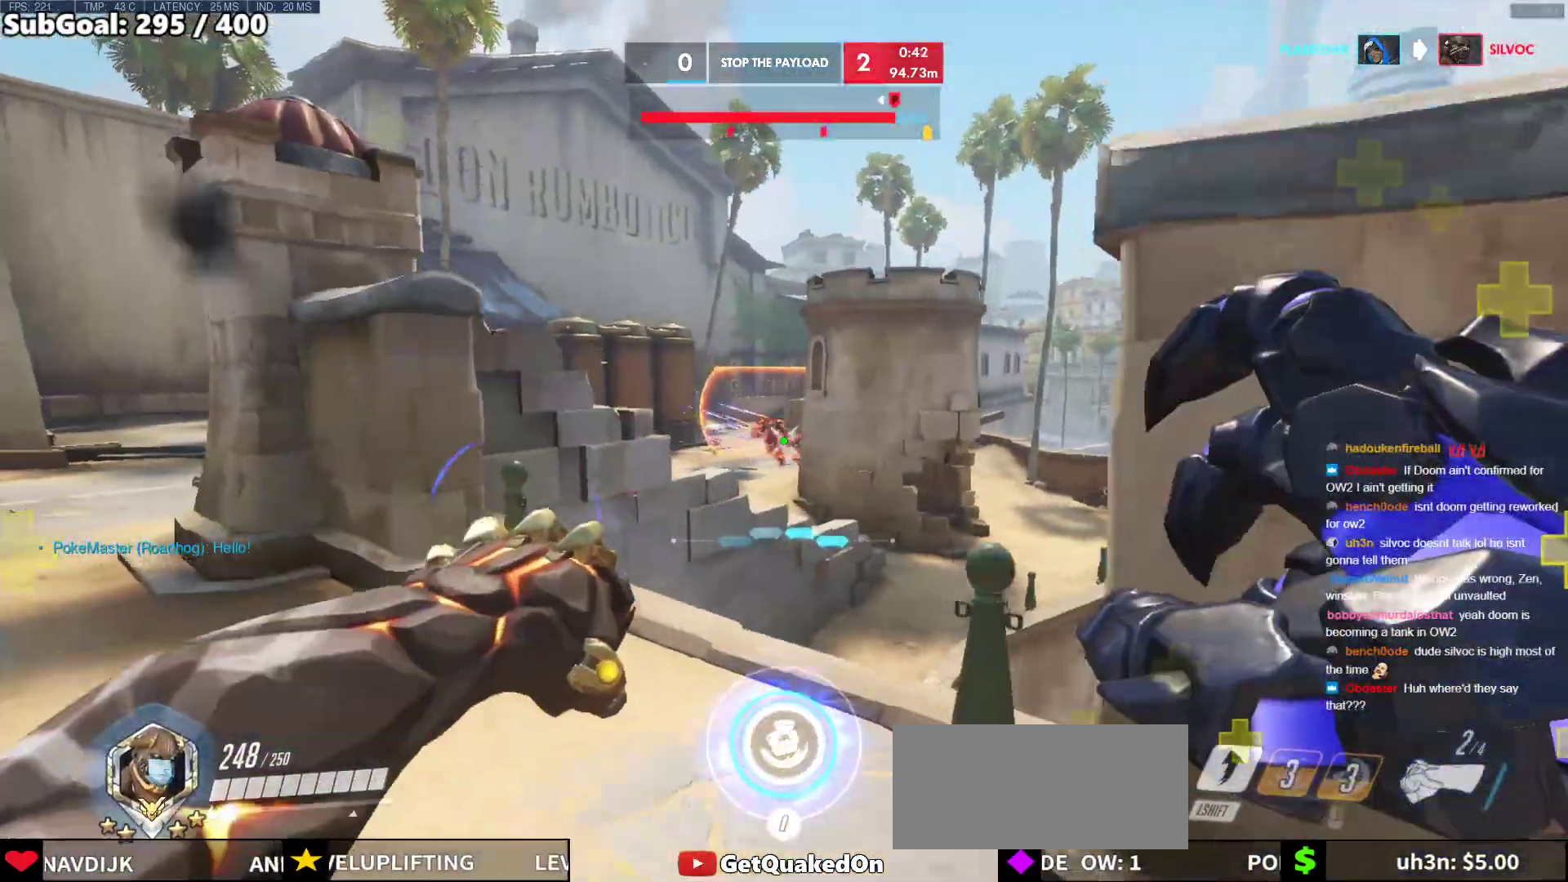
{"keys": ["d", "s"], "mouse": [], "events": [[133, "mouse_left", "up"]]}
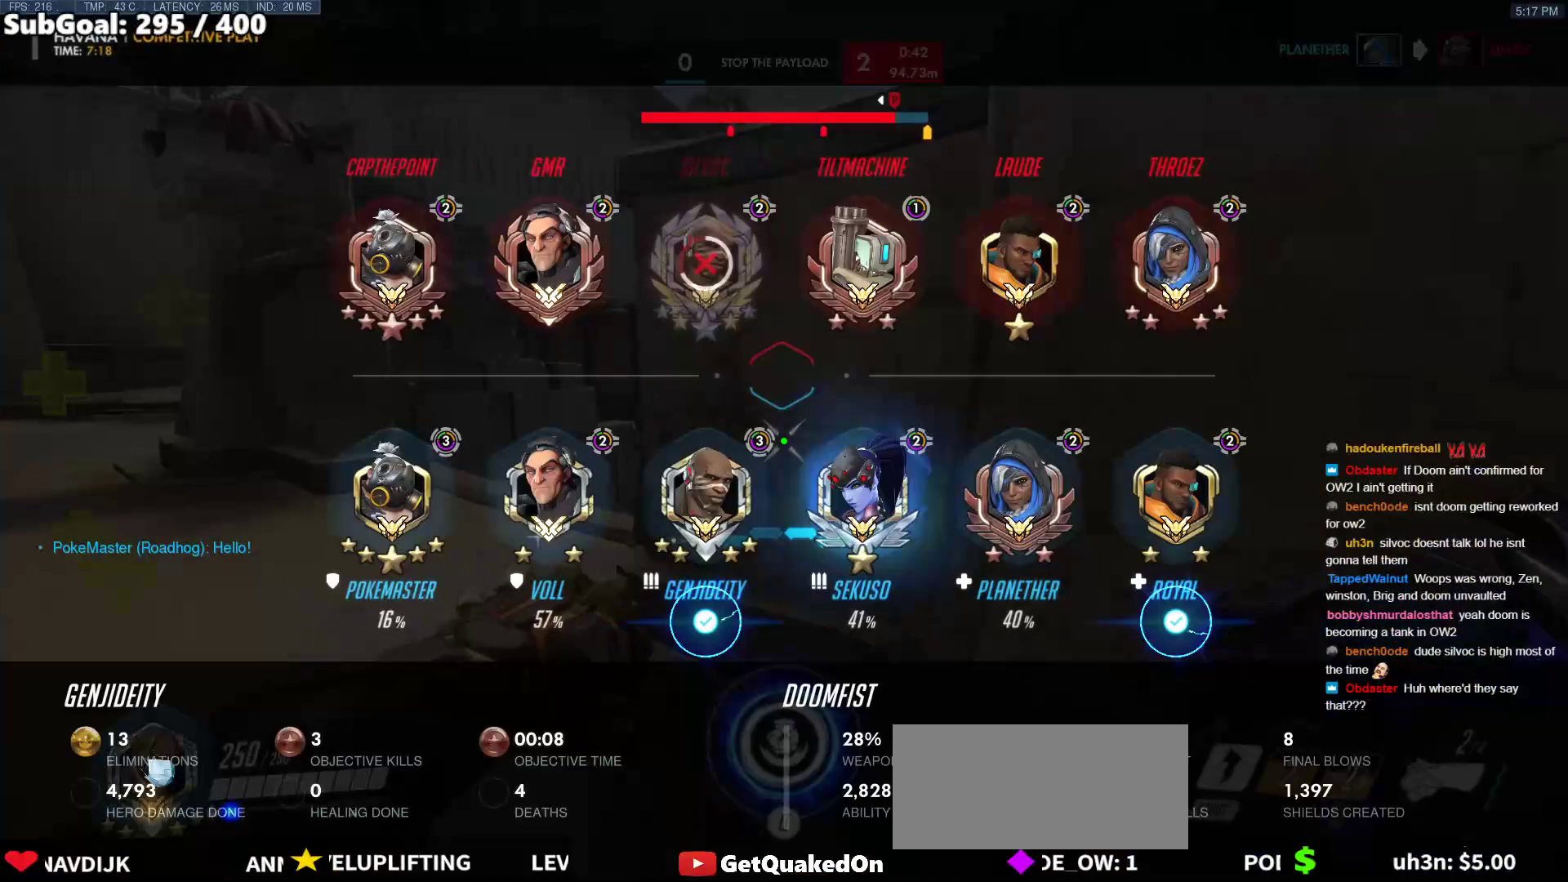
{"keys": ["d", "s"], "mouse": [], "events": [[17, "space", "down"], [150, "space", "up"]]}
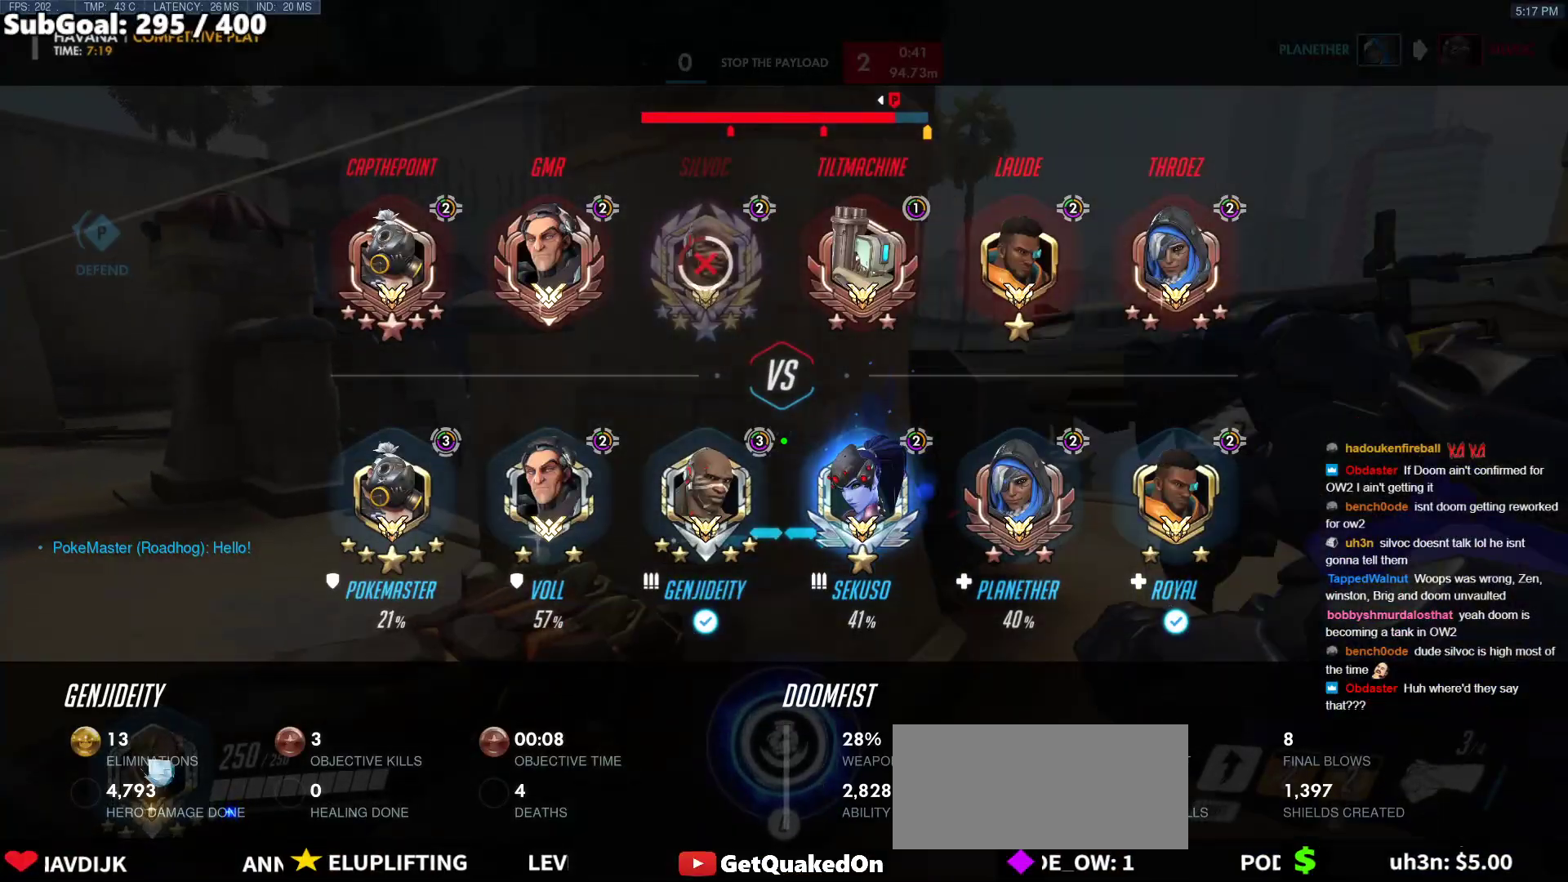
{"keys": ["a", "s"], "mouse": [], "events": [[450, "d", "up"], [500, "a", "down"]]}
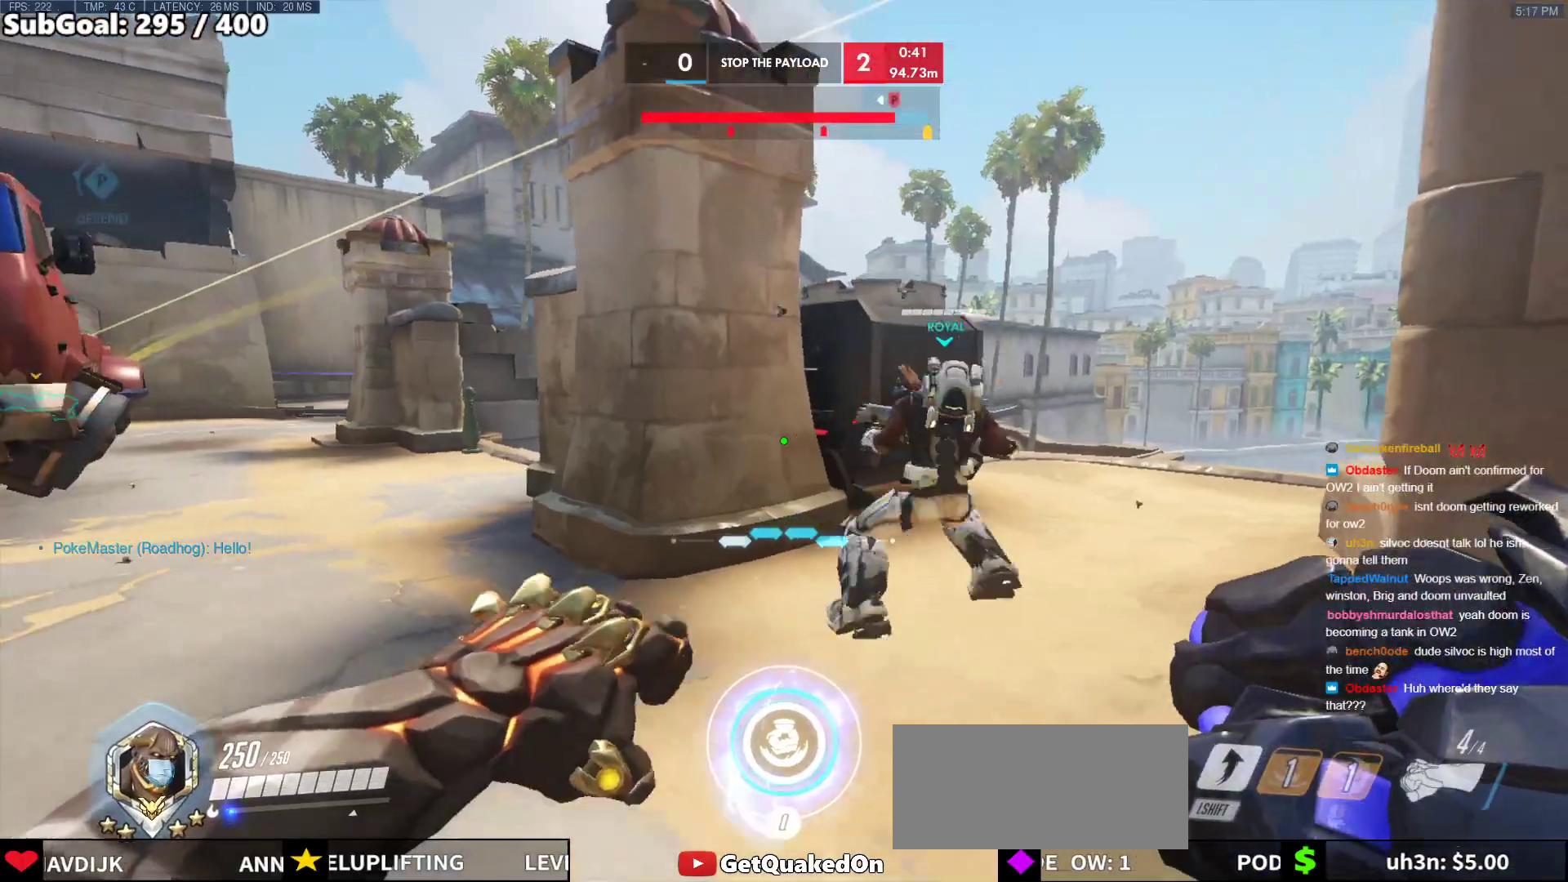
{"keys": ["a"], "mouse": [], "events": [[133, "s", "up"], [317, "r", "down"], [367, "r", "up"], [367, "w", "down"], [467, "w", "up"]]}
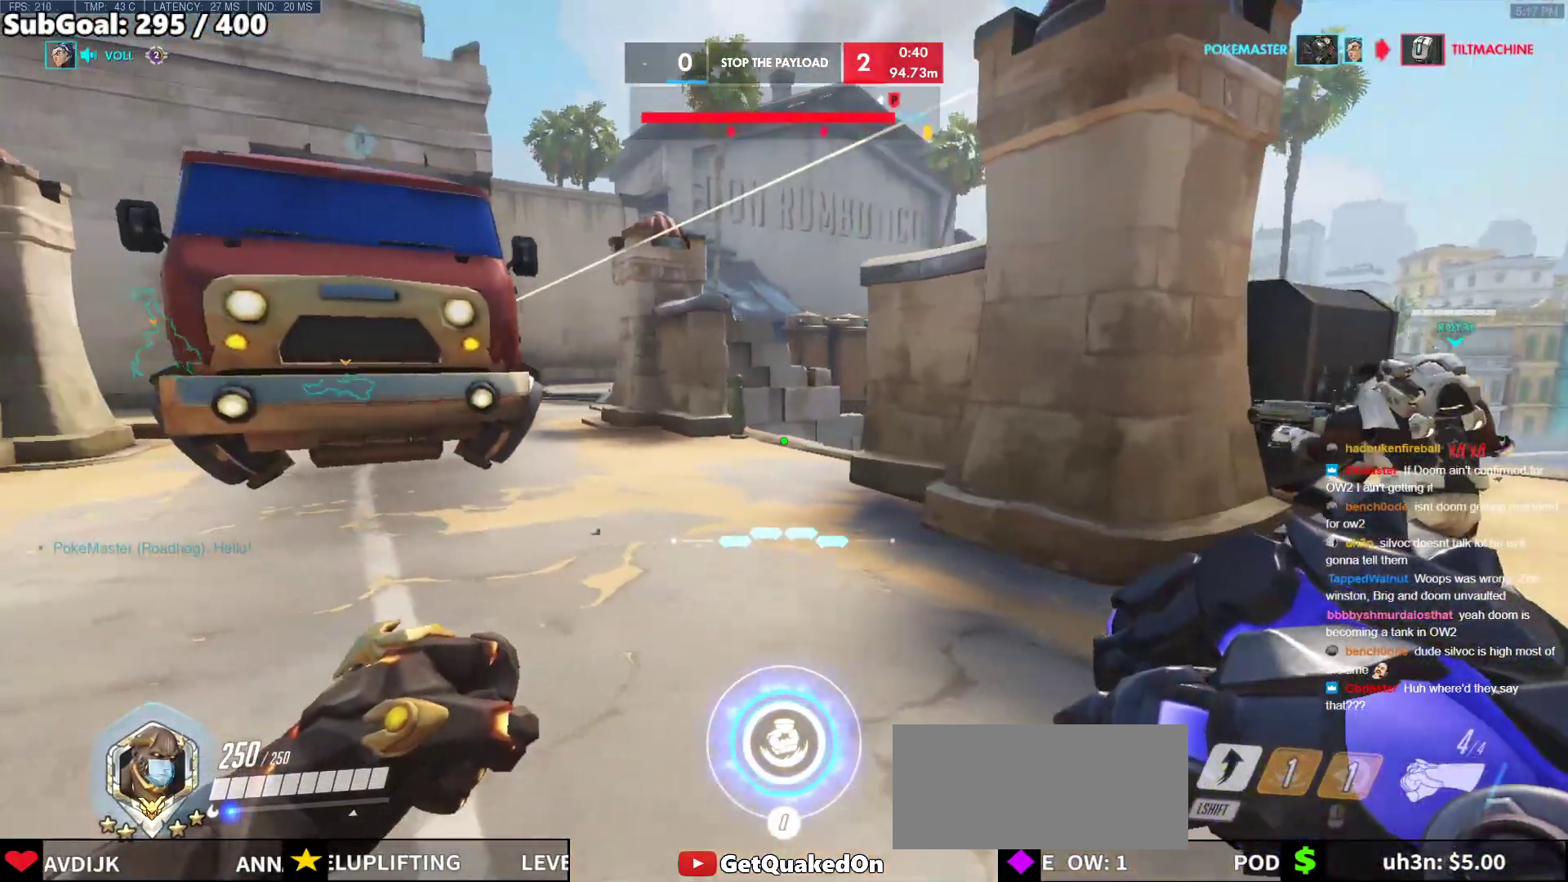
{"keys": ["a", "w"], "mouse": [], "events": [[200, "space", "down"], [200, "w", "down"], [333, "space", "up"]]}
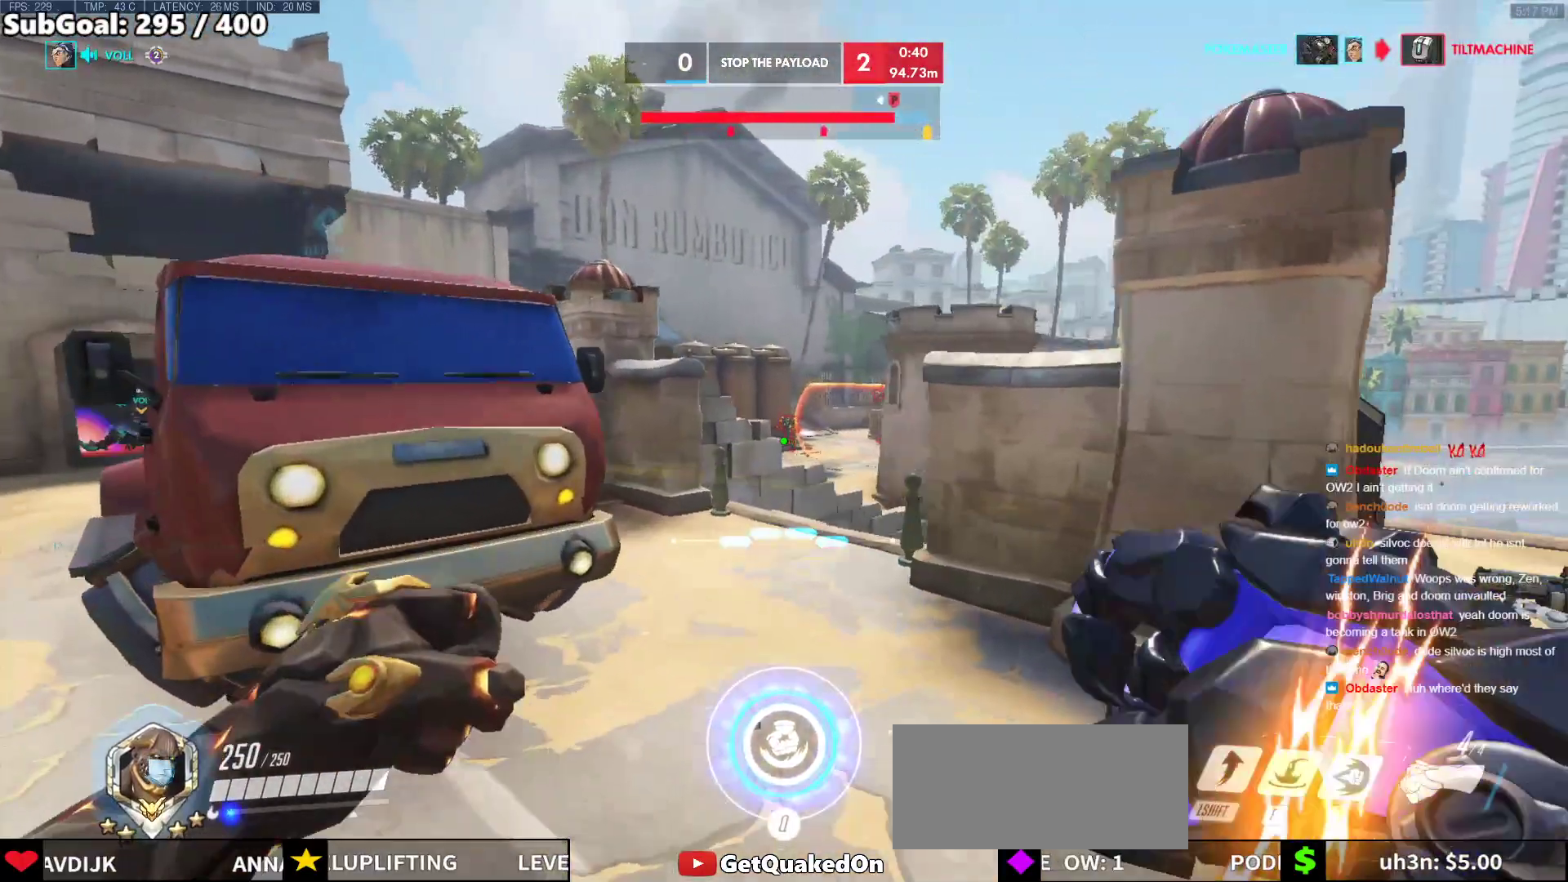
{"keys": ["a", "w"], "mouse": [], "events": [[67, "w", "up"], [267, "w", "down"]]}
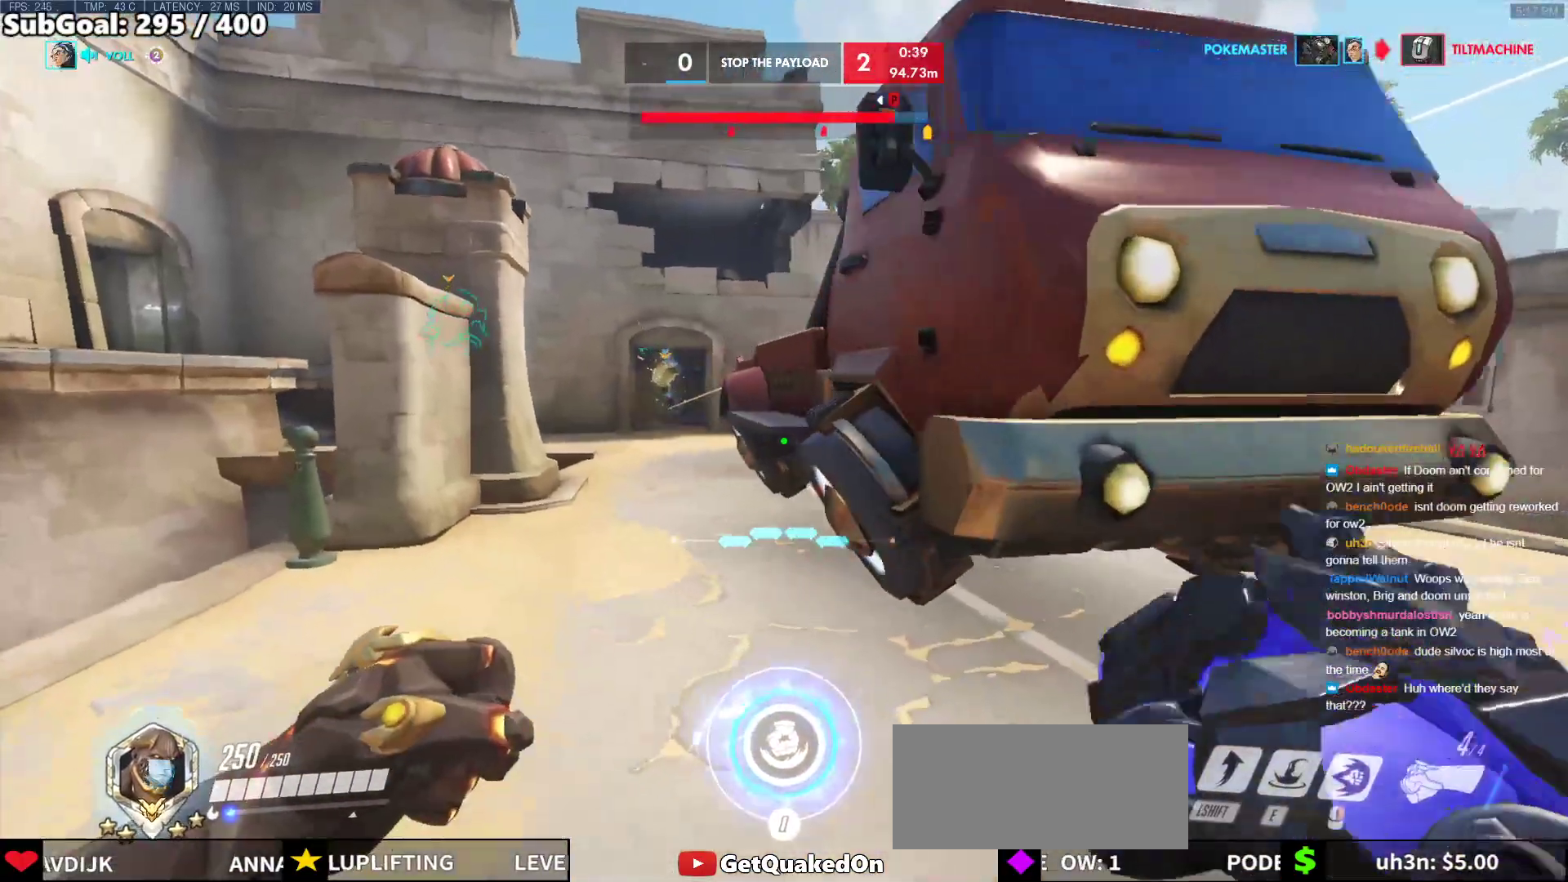
{"keys": [], "mouse": [], "events": [[233, "w", "up"], [417, "a", "up"]]}
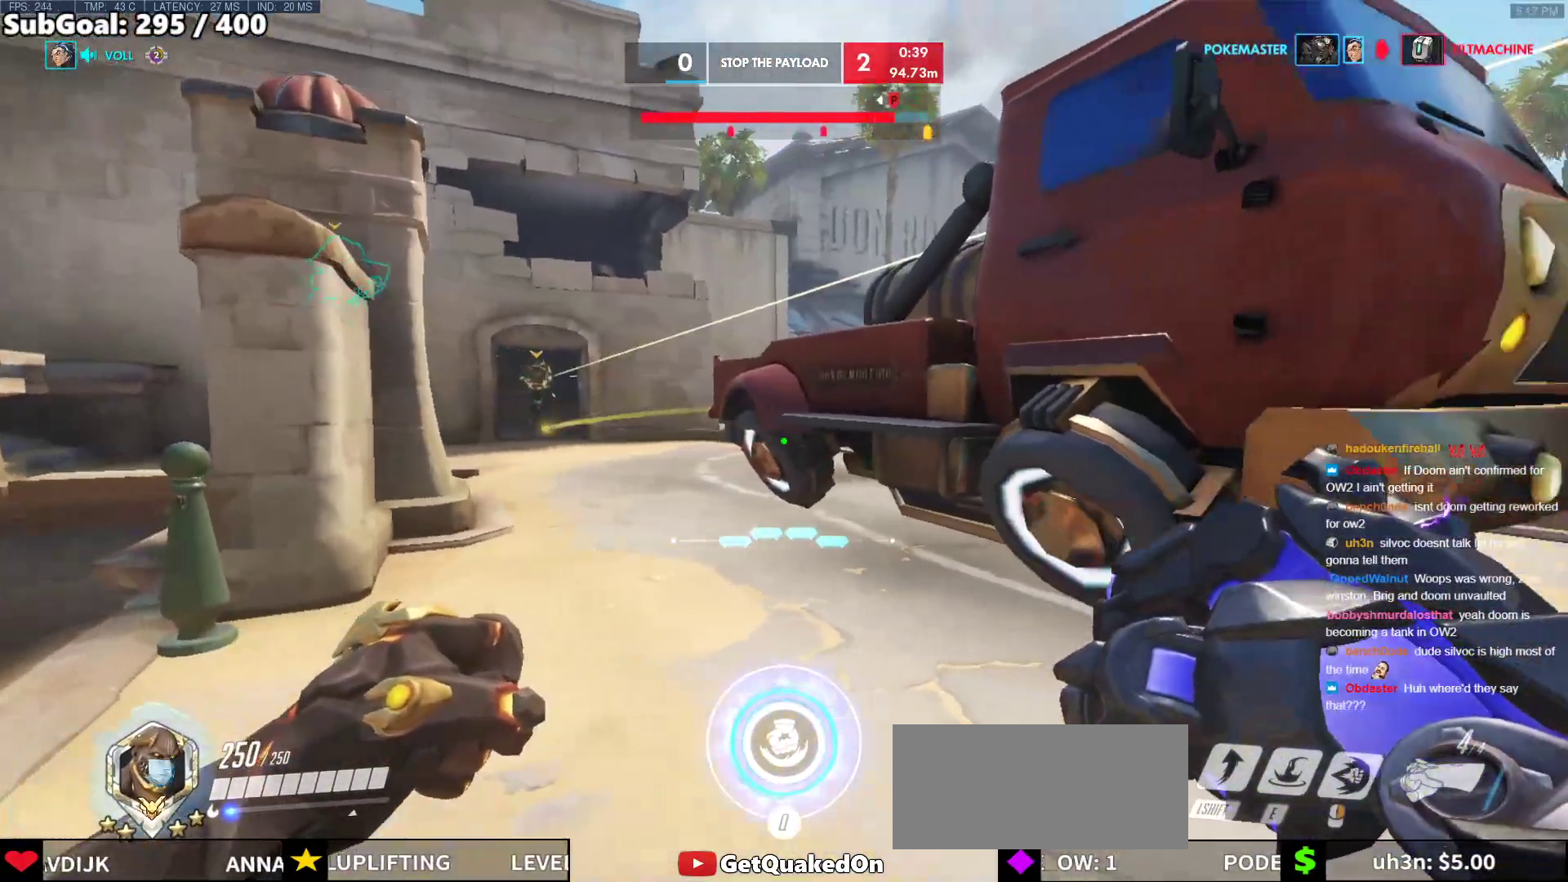
{"keys": ["a"], "mouse": [], "events": [[250, "a", "down"]]}
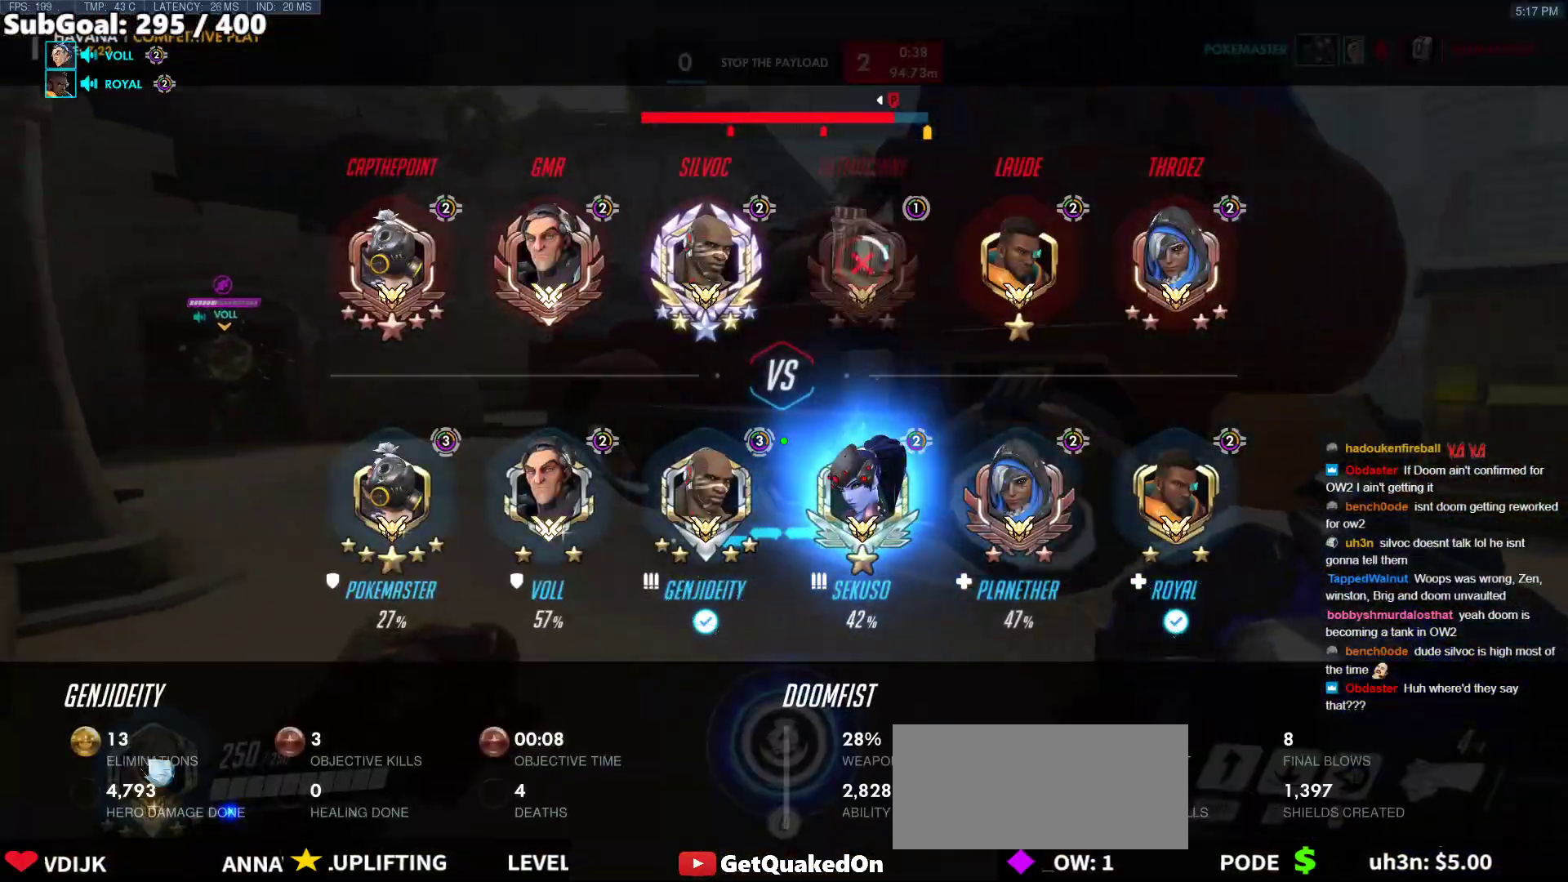
{"keys": [], "mouse": [], "events": [[33, "a", "up"], [167, "w", "down"], [450, "w", "up"]]}
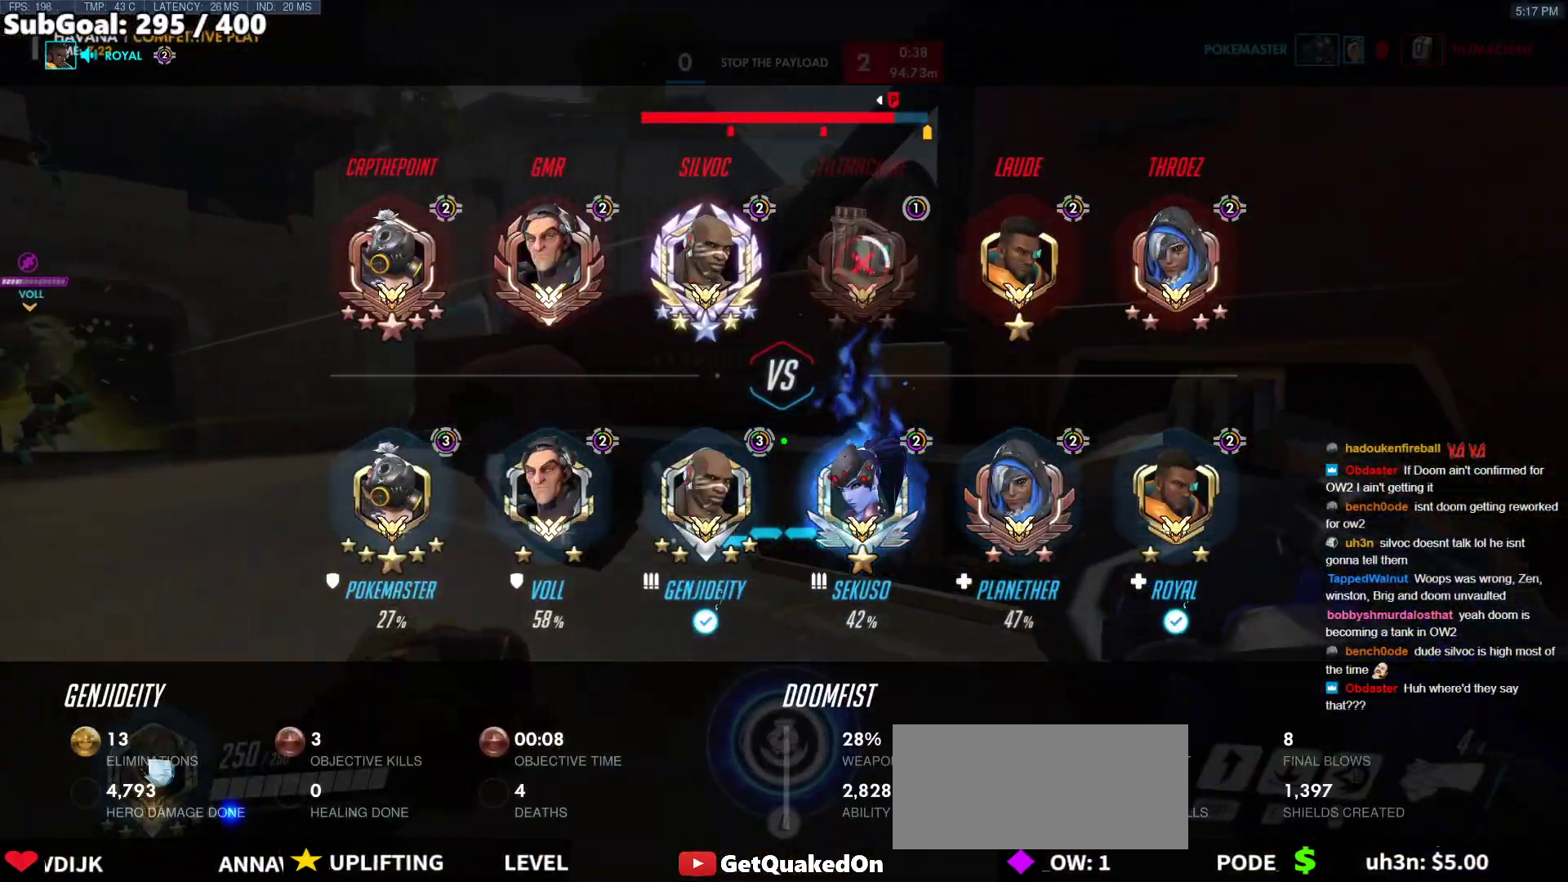
{"keys": [], "mouse": [], "events": [[133, "s", "down"], [317, "d", "down"], [367, "s", "up"], [467, "d", "up"]]}
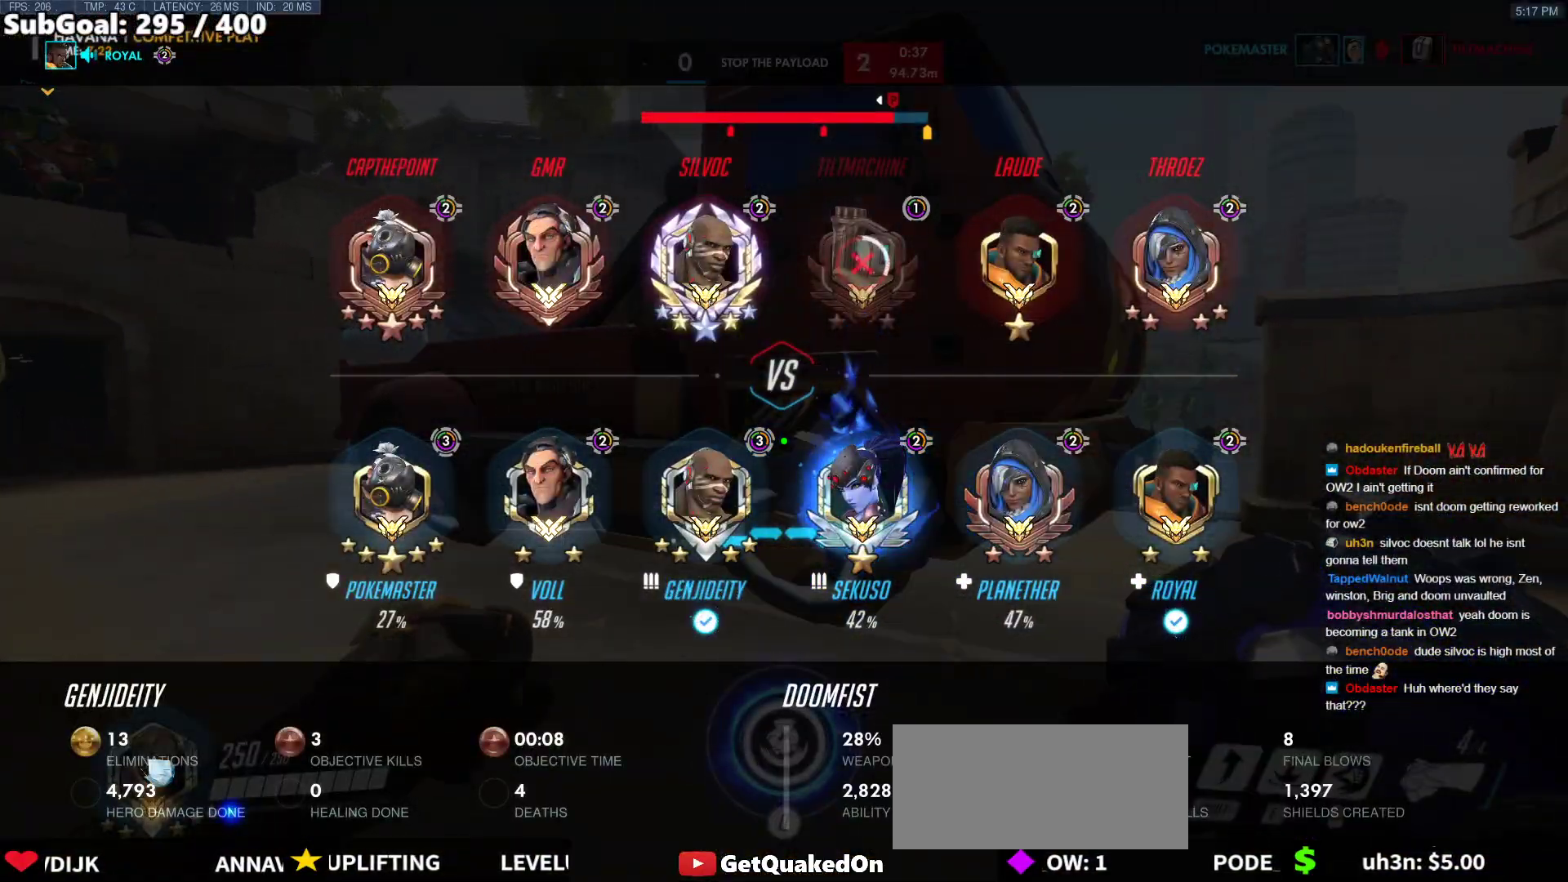
{"keys": [], "mouse": [], "events": [[100, "a", "down"], [283, "a", "up"], [383, "d", "down"], [483, "d", "up"]]}
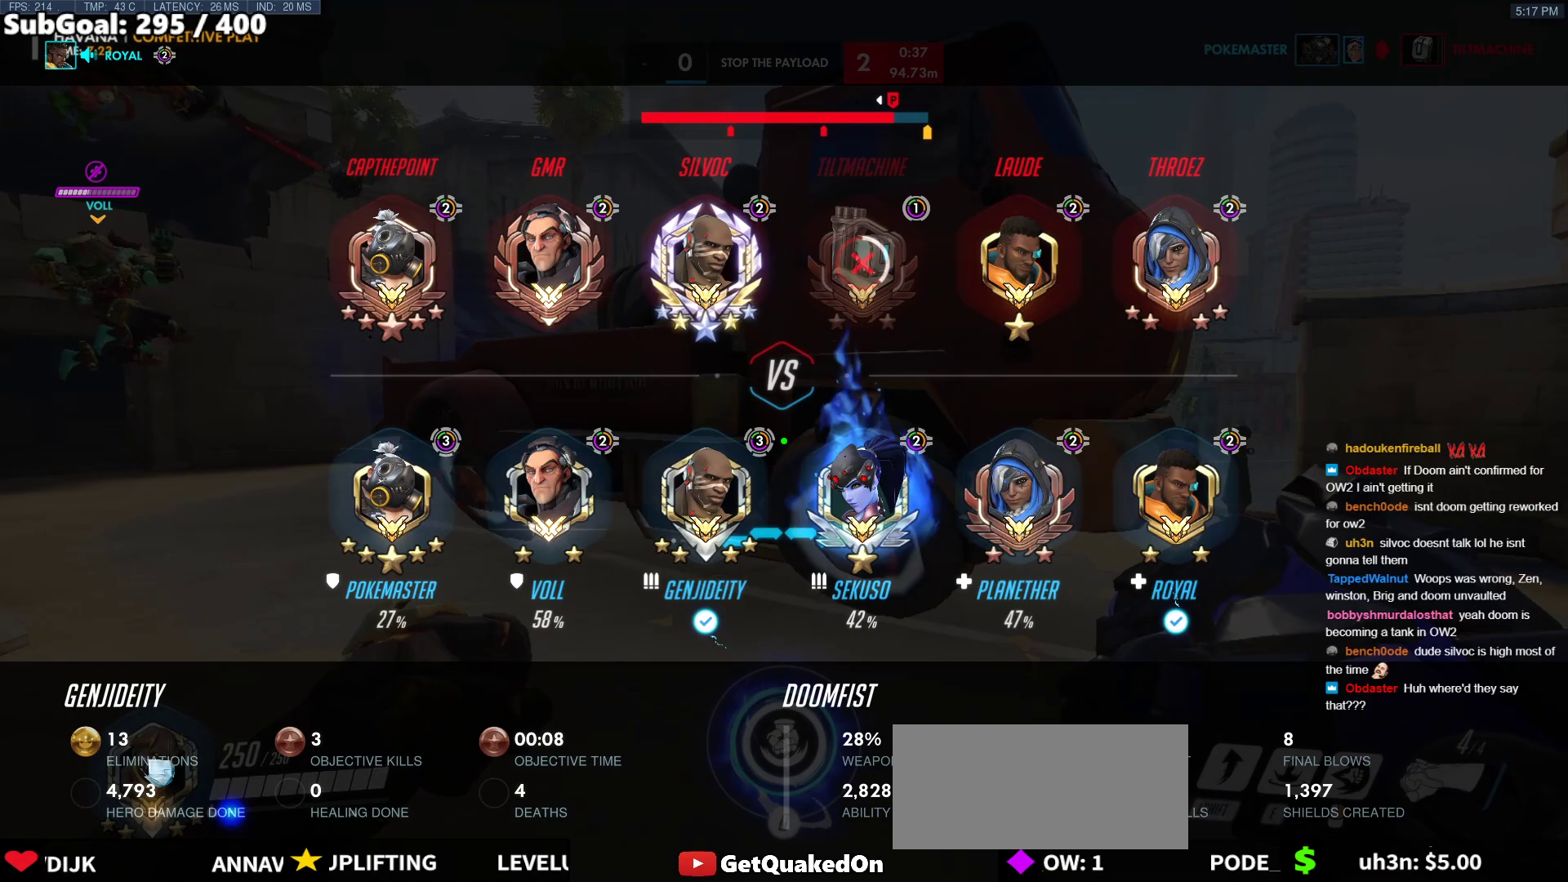
{"keys": ["a"], "mouse": [], "events": [[17, "a", "down"], [167, "a", "up"], [217, "d", "down"], [350, "d", "up"], [500, "a", "down"]]}
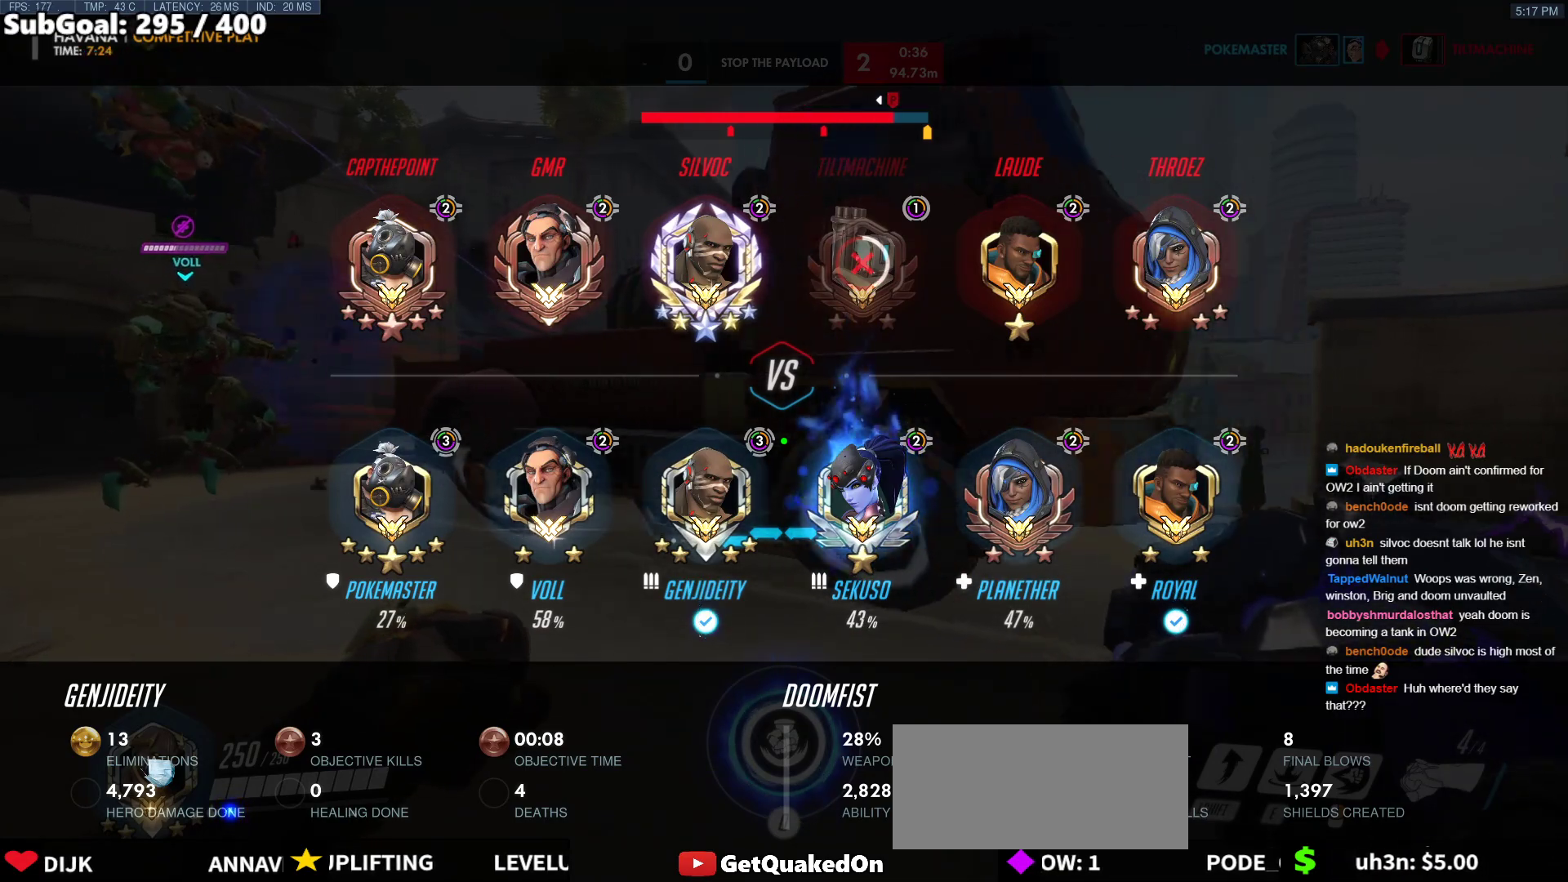
{"keys": ["d"], "mouse": [], "events": [[133, "a", "up"], [133, "d", "down"]]}
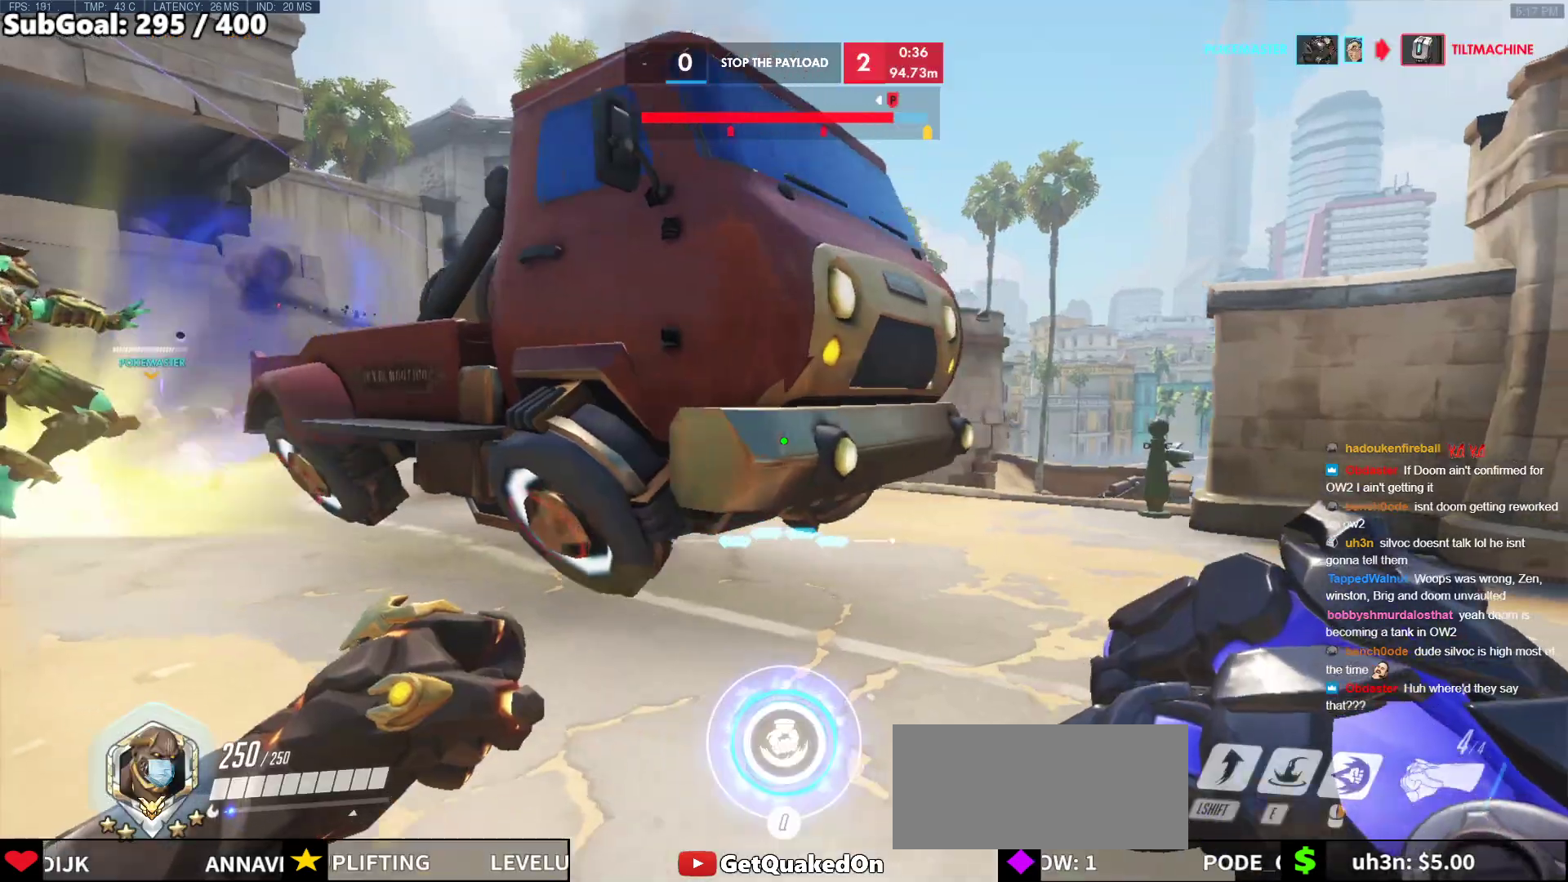
{"keys": [], "mouse": [], "events": [[50, "w", "down"], [433, "d", "up"], [433, "w", "up"]]}
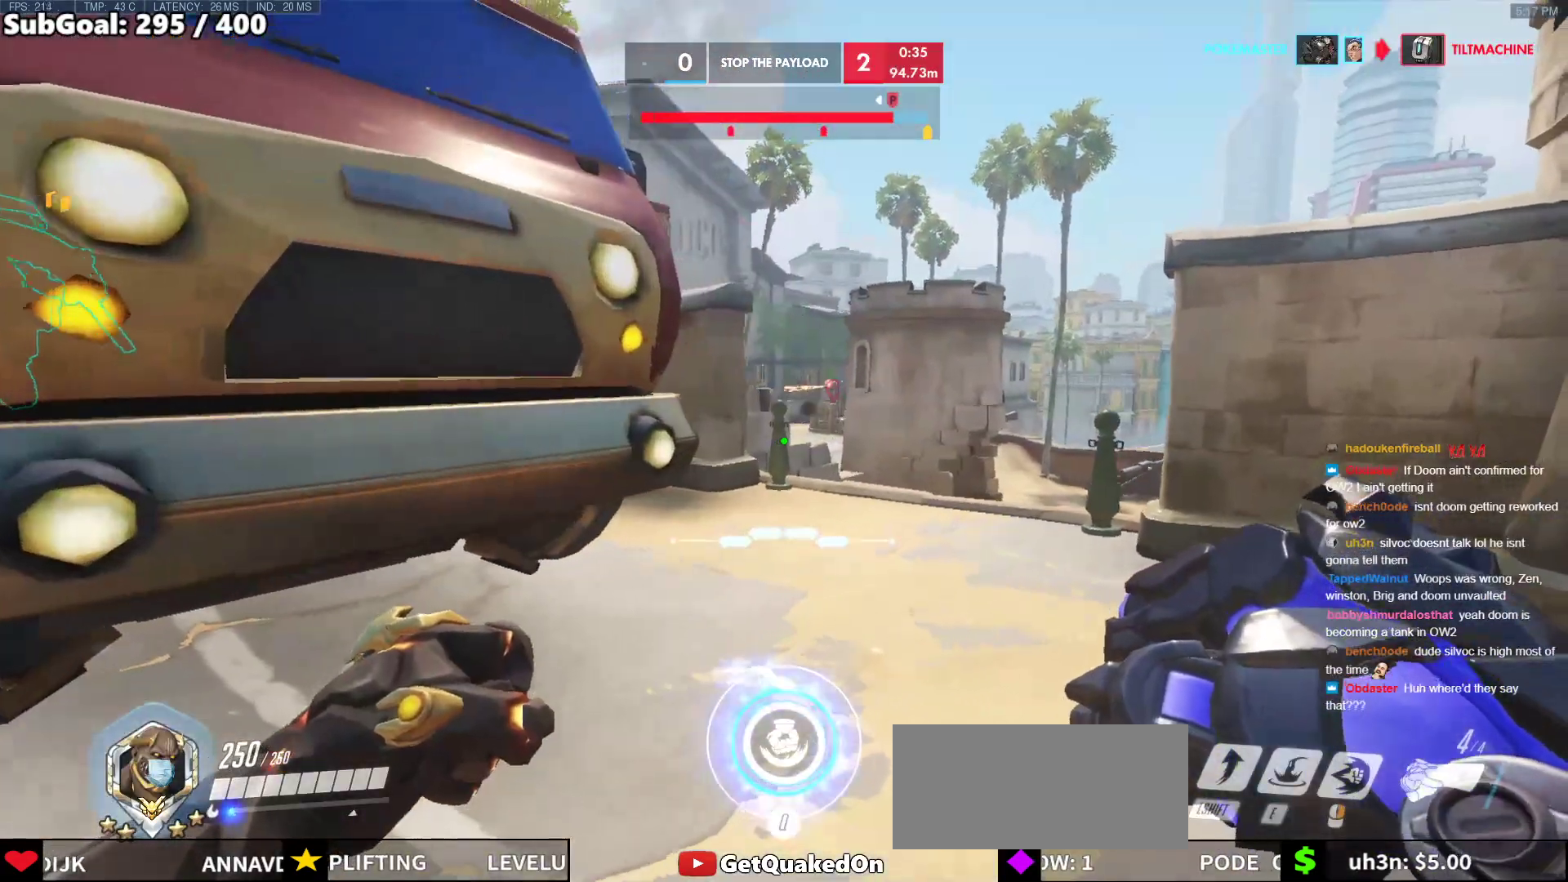
{"keys": ["a"], "mouse": [], "events": [[33, "d", "down"], [67, "a", "down"], [117, "d", "up"], [217, "mouse_left", "down"], [300, "mouse_left", "up"]]}
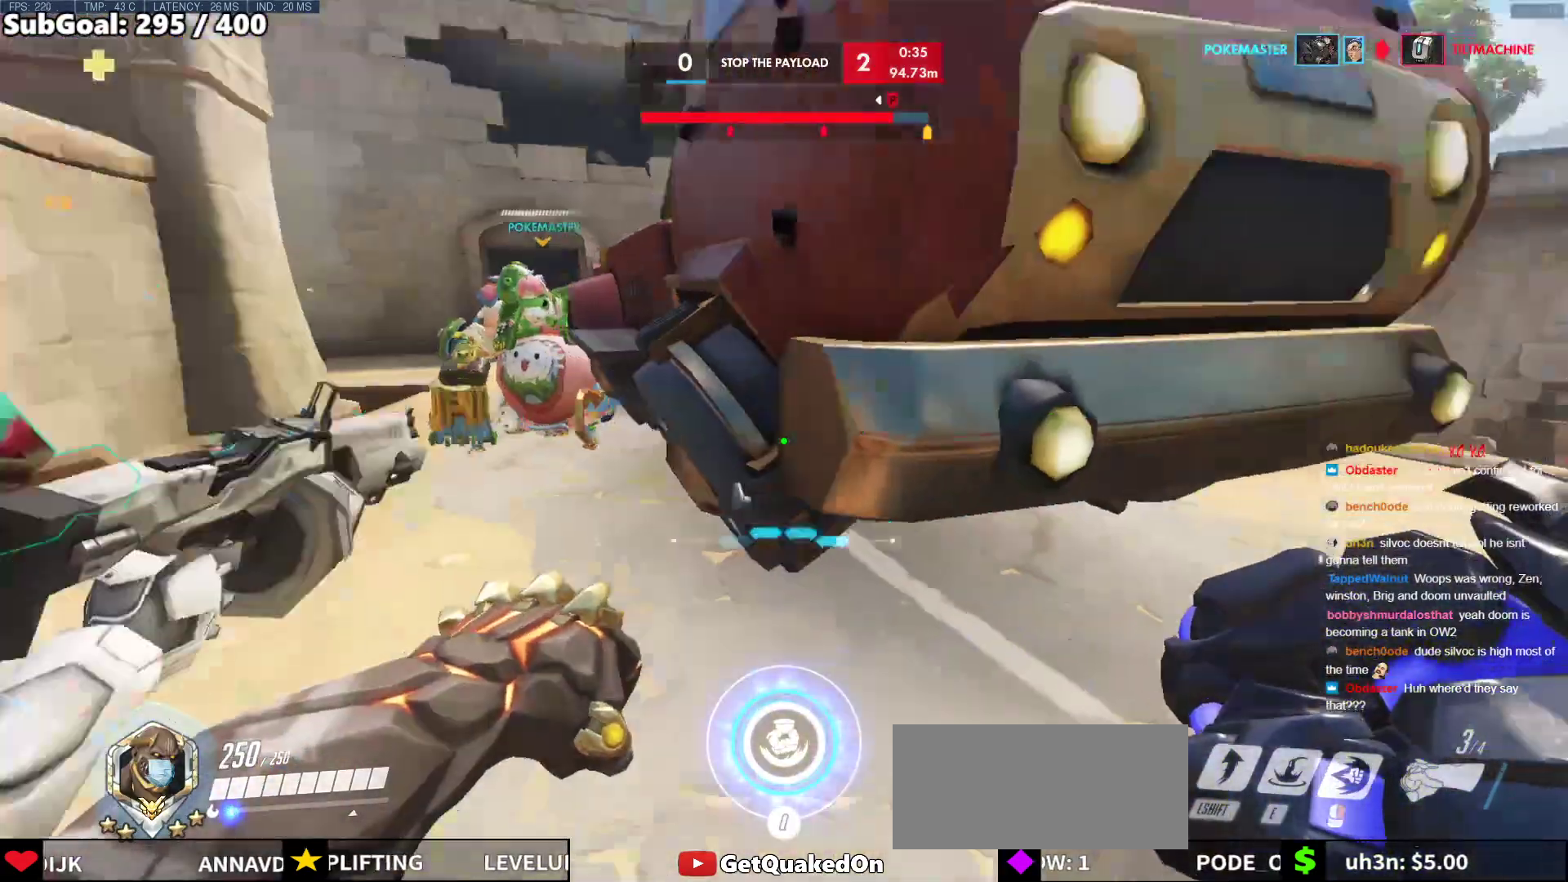
{"keys": [], "mouse": [], "events": [[83, "a", "up"], [83, "w", "down"], [367, "w", "up"]]}
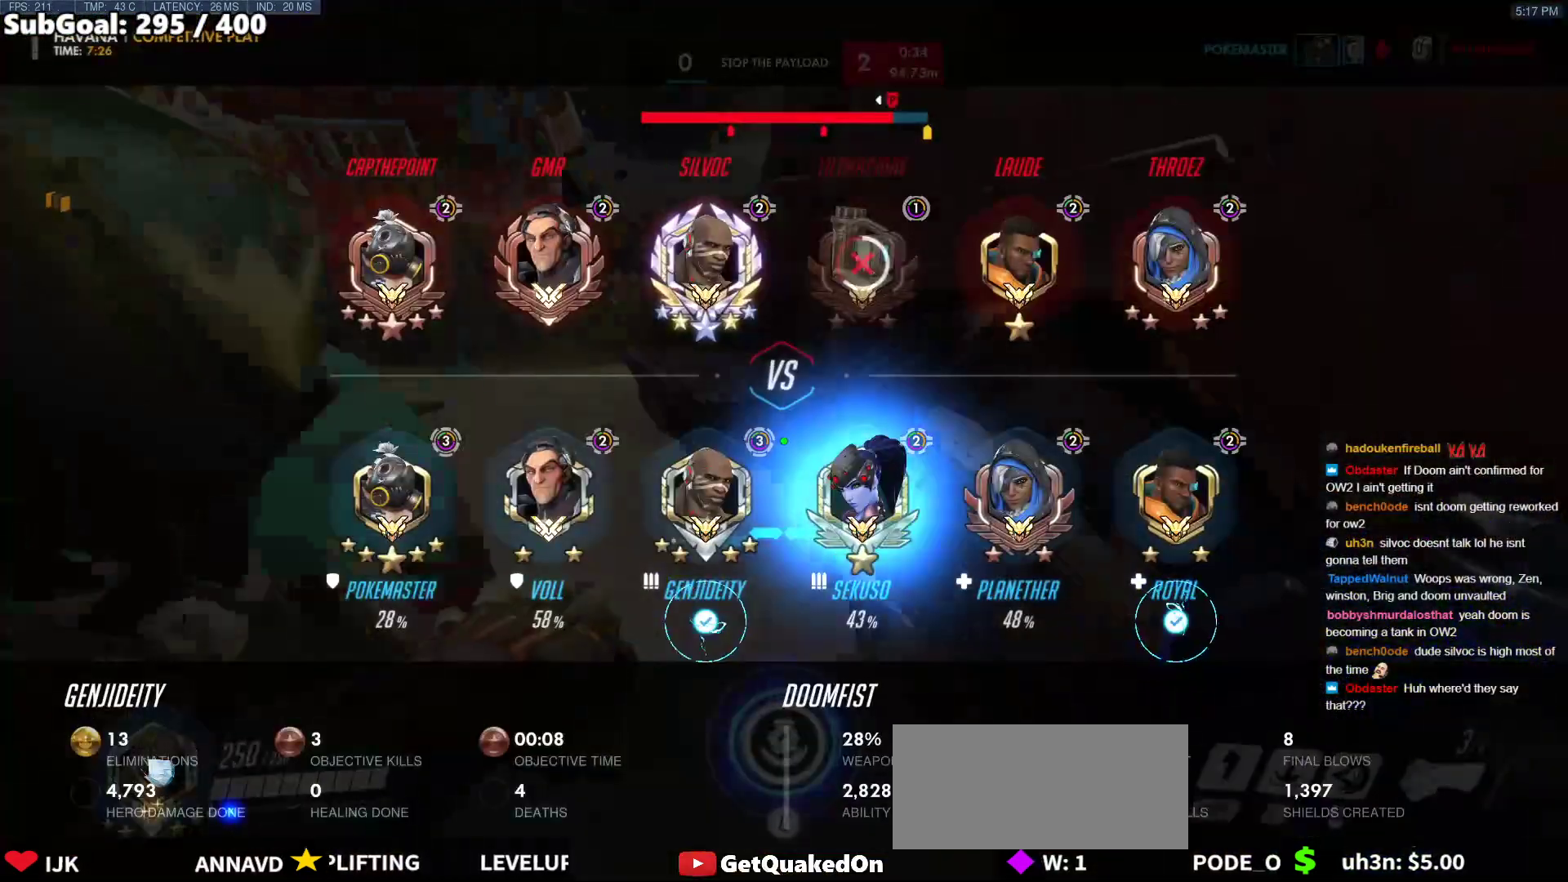
{"keys": ["a"], "mouse": [], "events": [[17, "s", "down"], [250, "s", "up"], [383, "a", "down"]]}
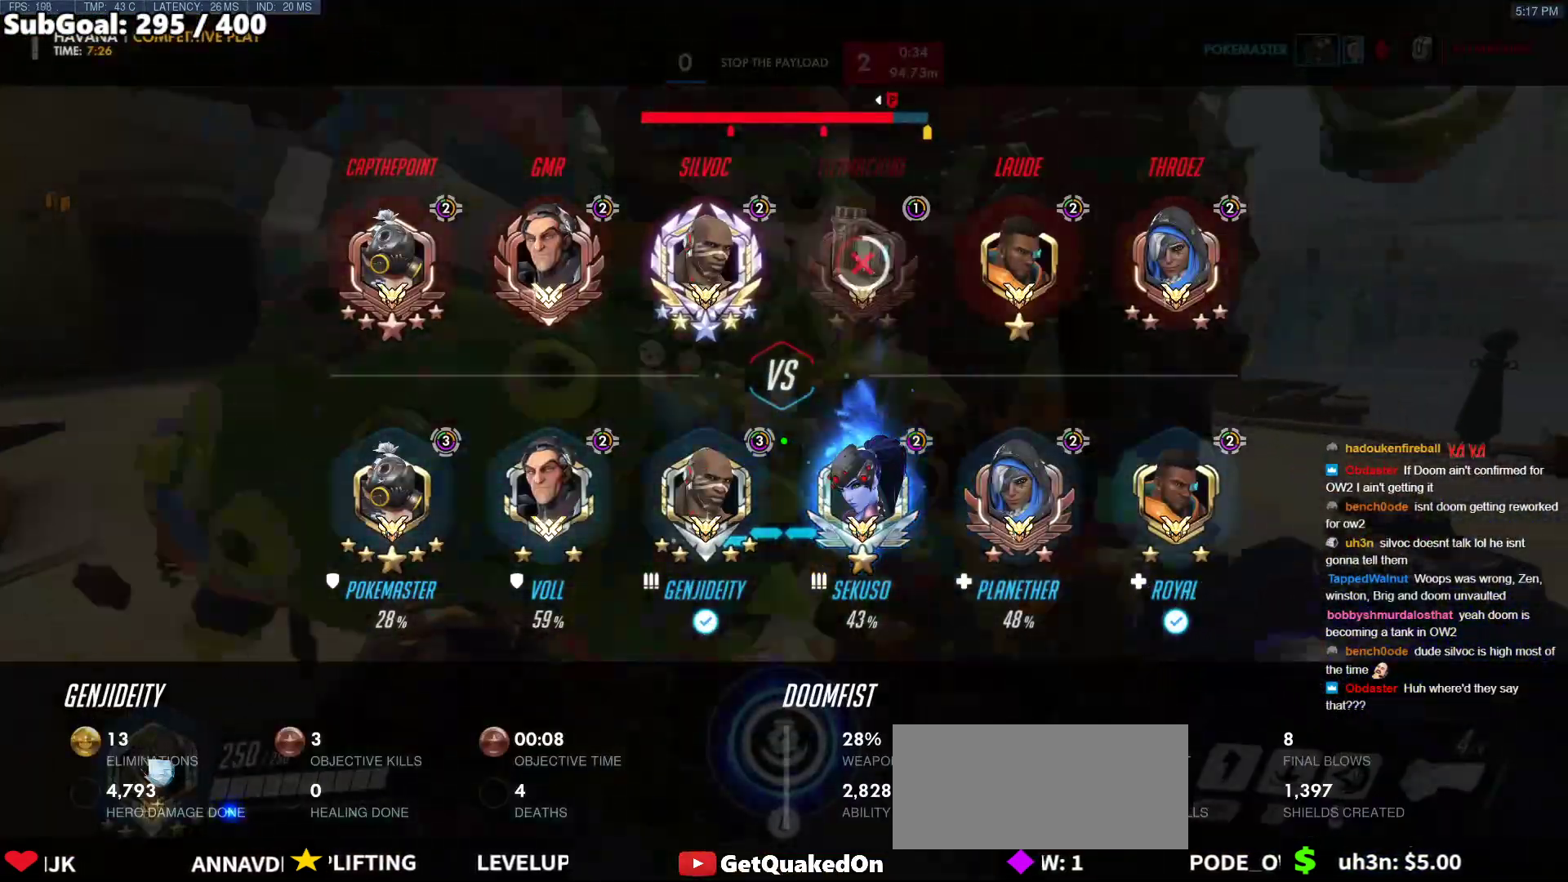
{"keys": ["a"], "mouse": [], "events": [[217, "a", "up"], [217, "d", "down"], [450, "a", "down"], [450, "d", "up"]]}
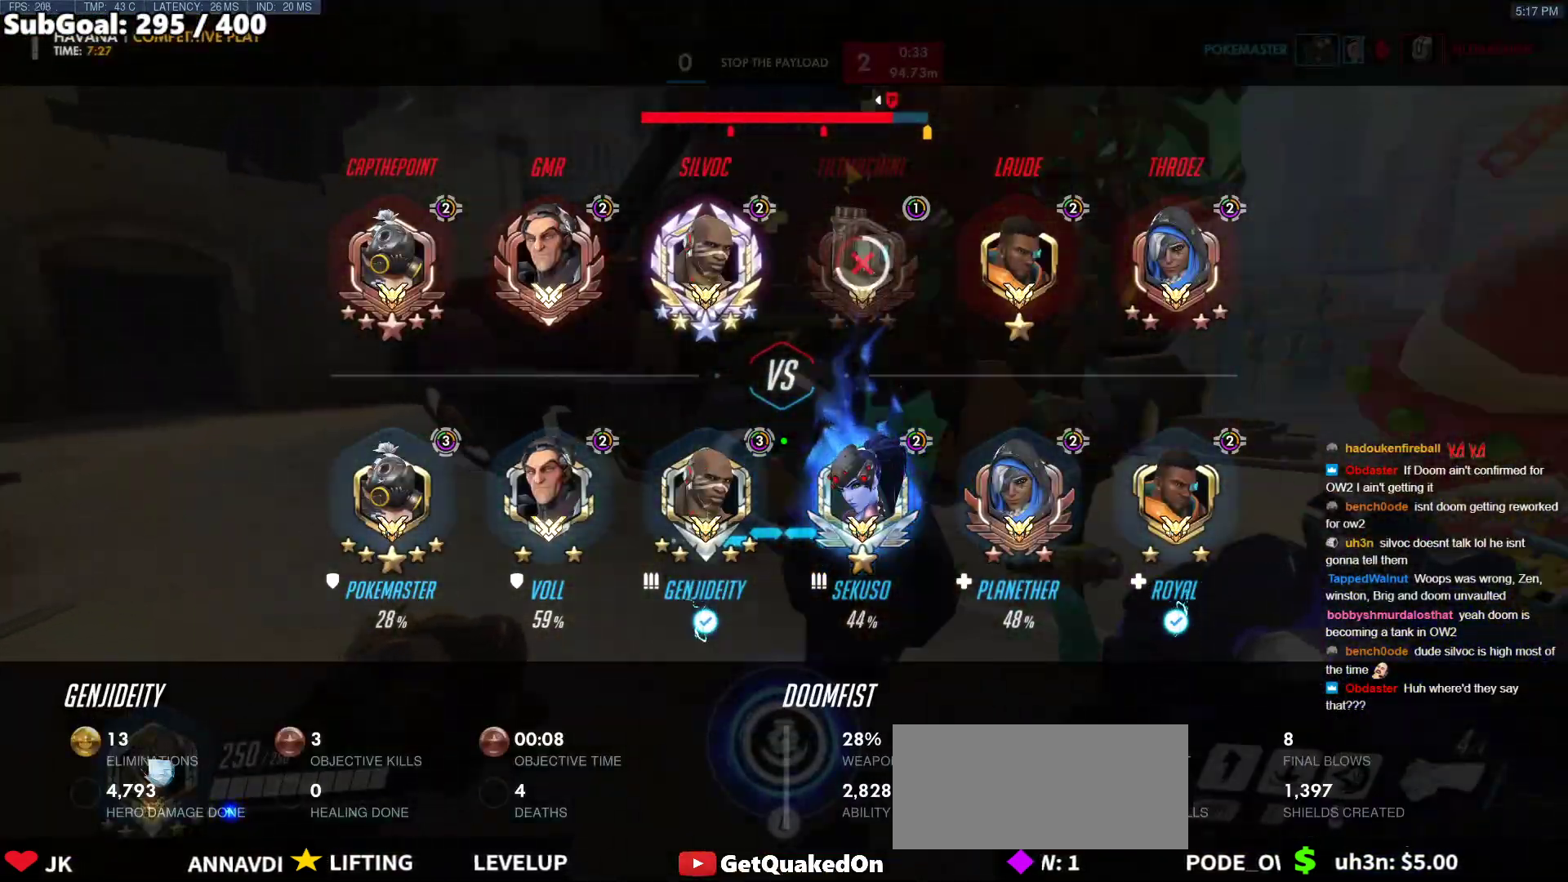
{"keys": ["d"], "mouse": [], "events": [[183, "a", "up"], [233, "d", "down"]]}
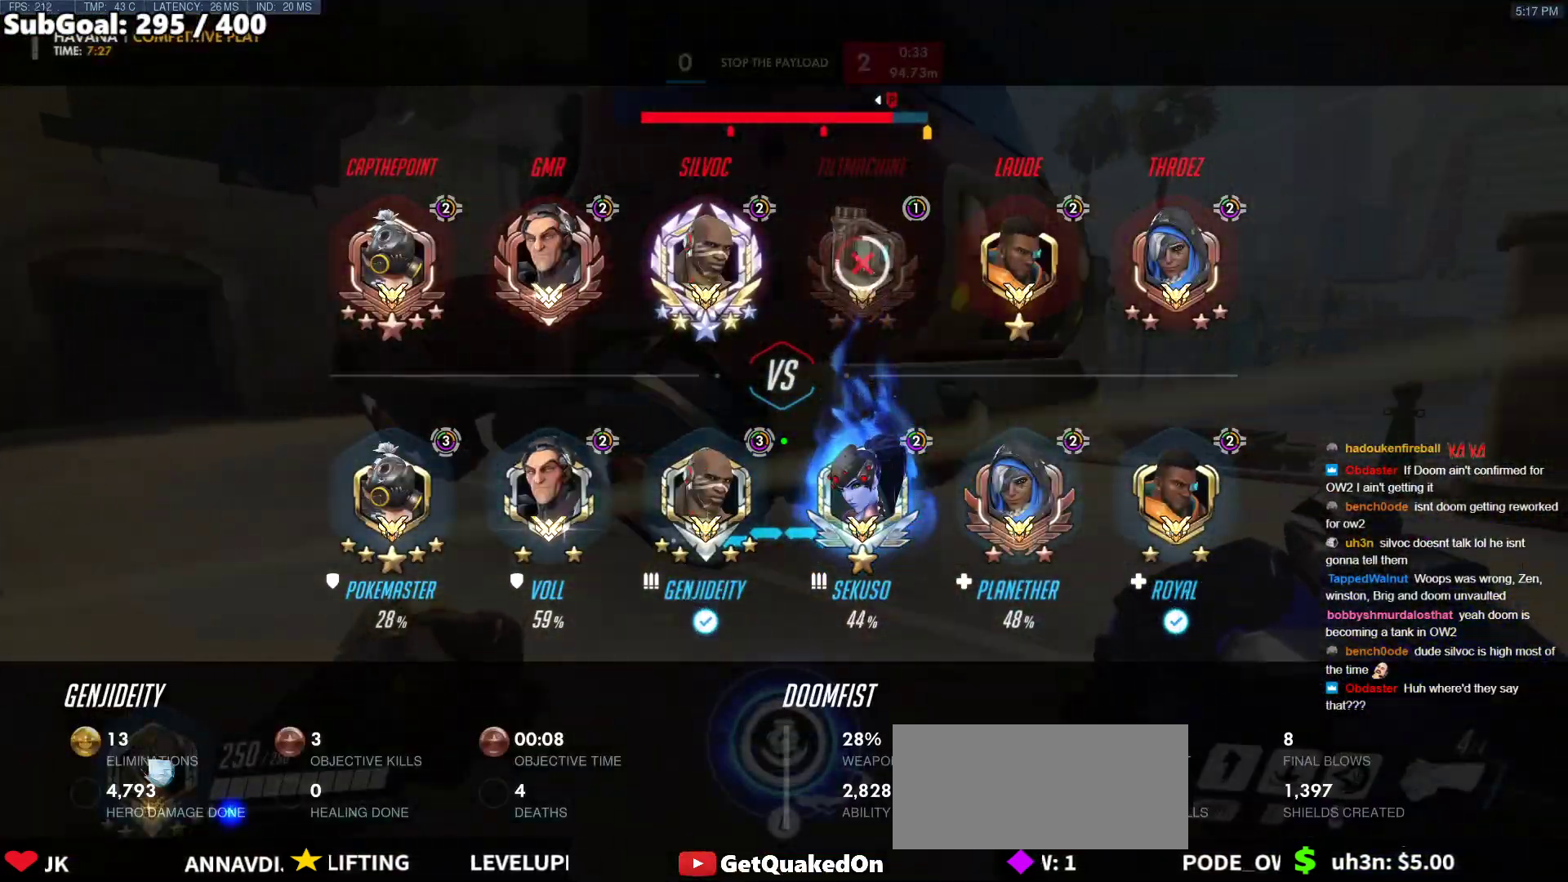
{"keys": ["d"], "mouse": [], "events": [[50, "a", "down"], [50, "d", "up"], [333, "a", "up"], [383, "d", "down"]]}
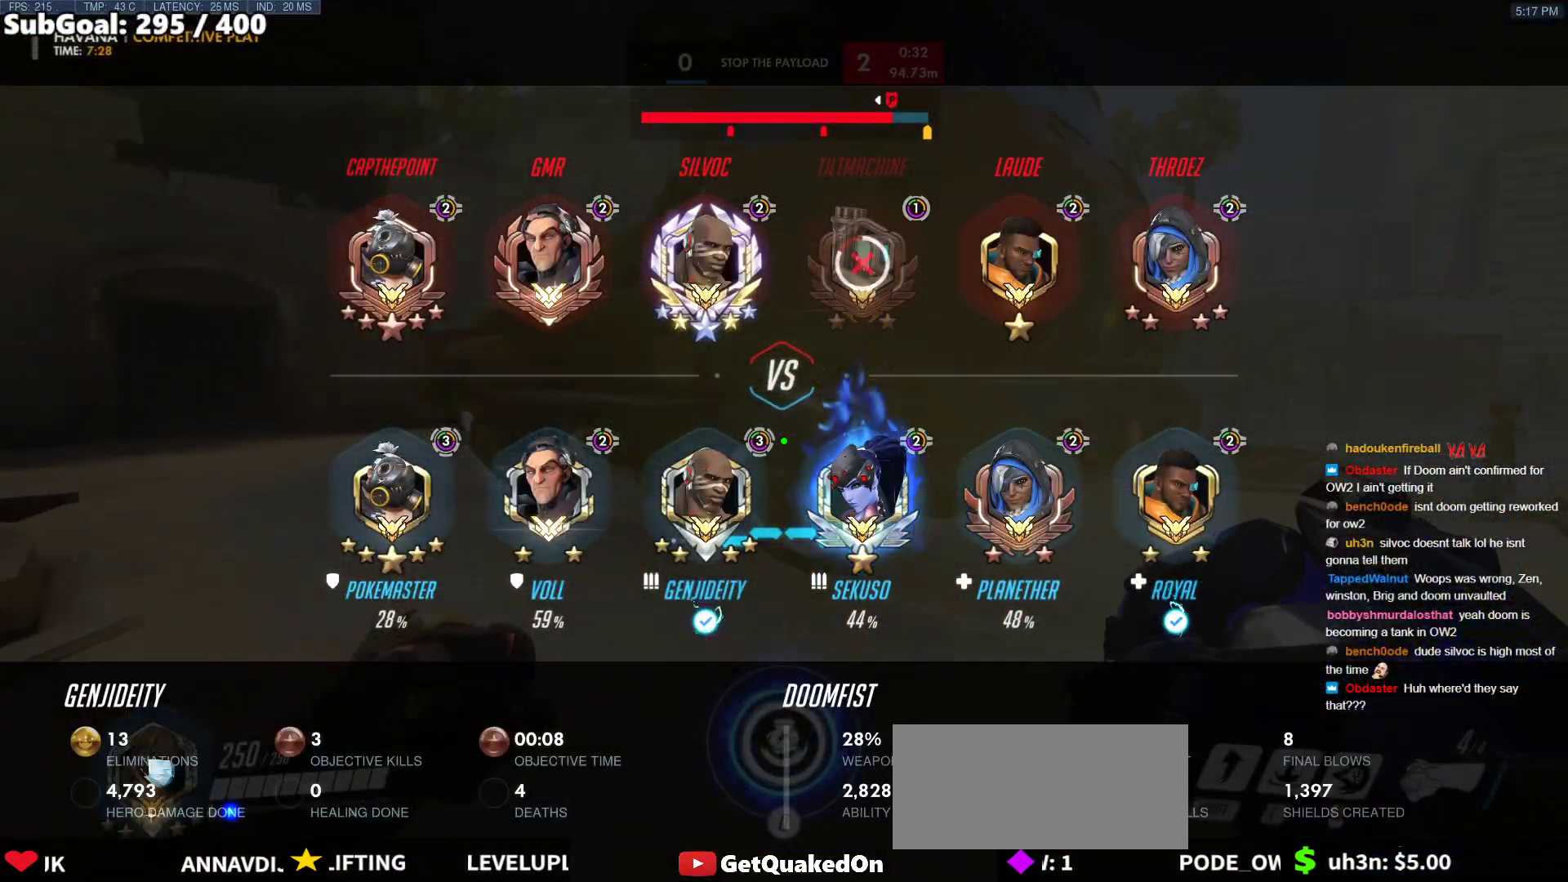
{"keys": ["a"], "mouse": [], "events": [[267, "d", "up"], [350, "a", "down"]]}
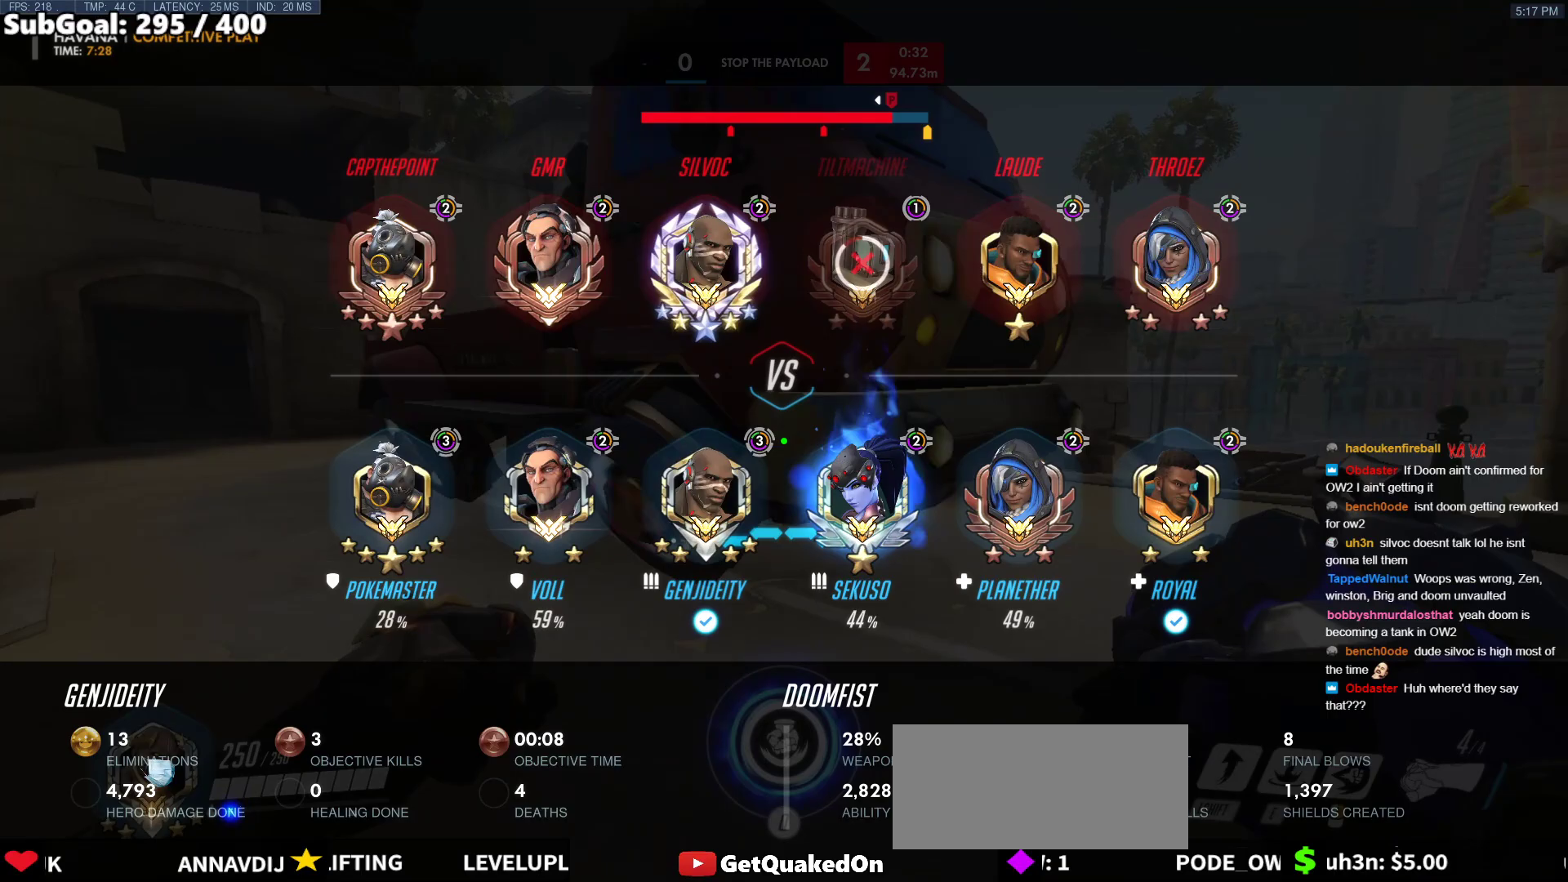
{"keys": ["a"], "mouse": [], "events": [[133, "d", "down"], [183, "a", "up"], [367, "a", "down"], [367, "d", "up"]]}
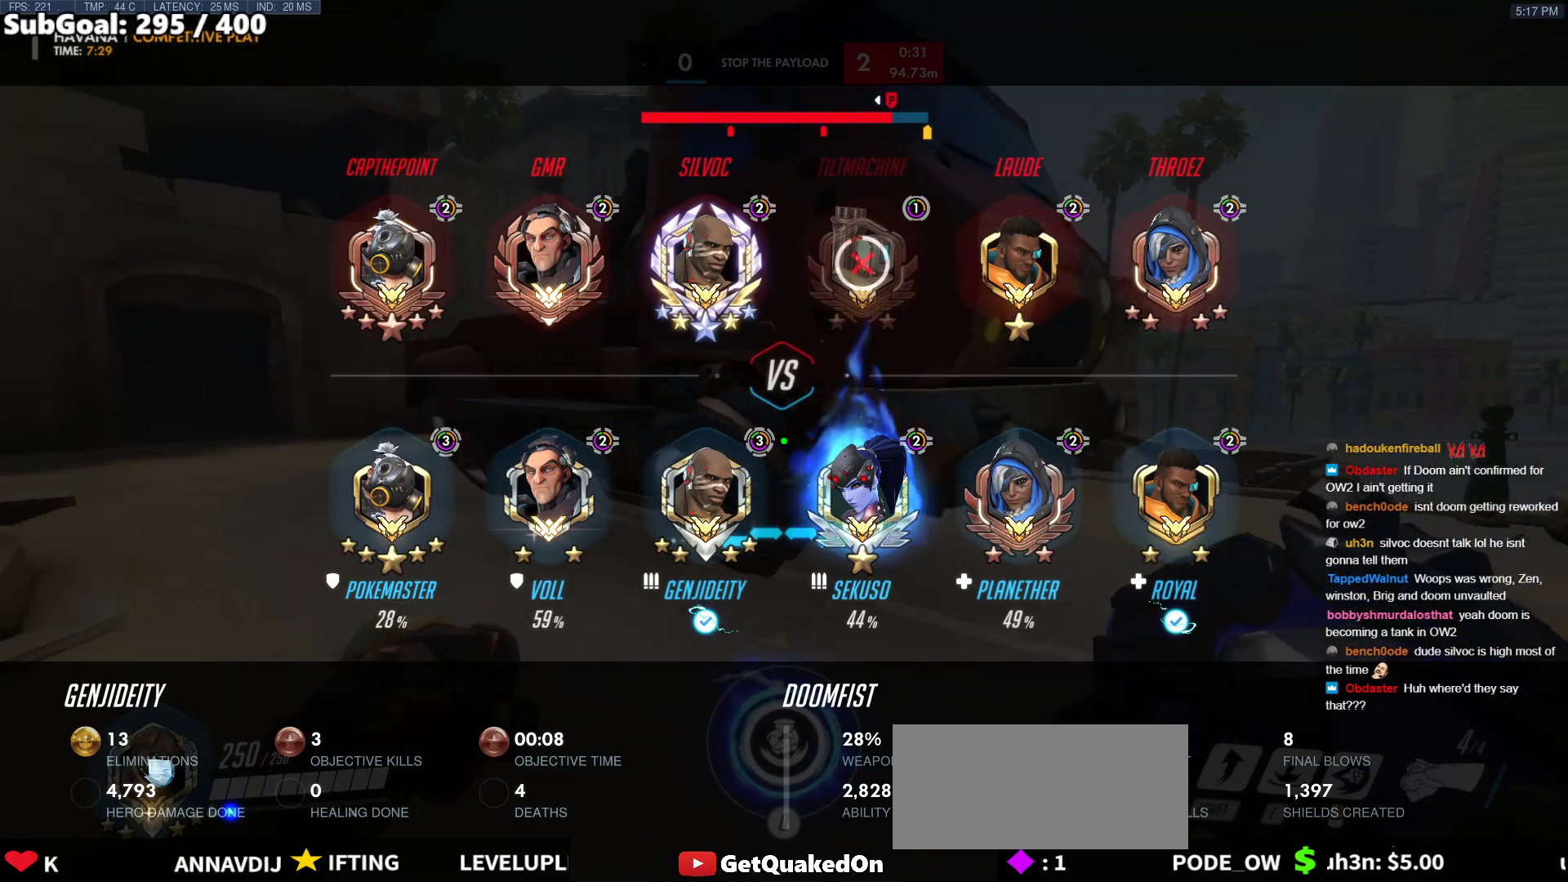
{"keys": ["a", "d"], "mouse": [], "events": [[50, "a", "up"], [50, "d", "down"], [250, "a", "down"], [250, "d", "up"], [433, "d", "down"]]}
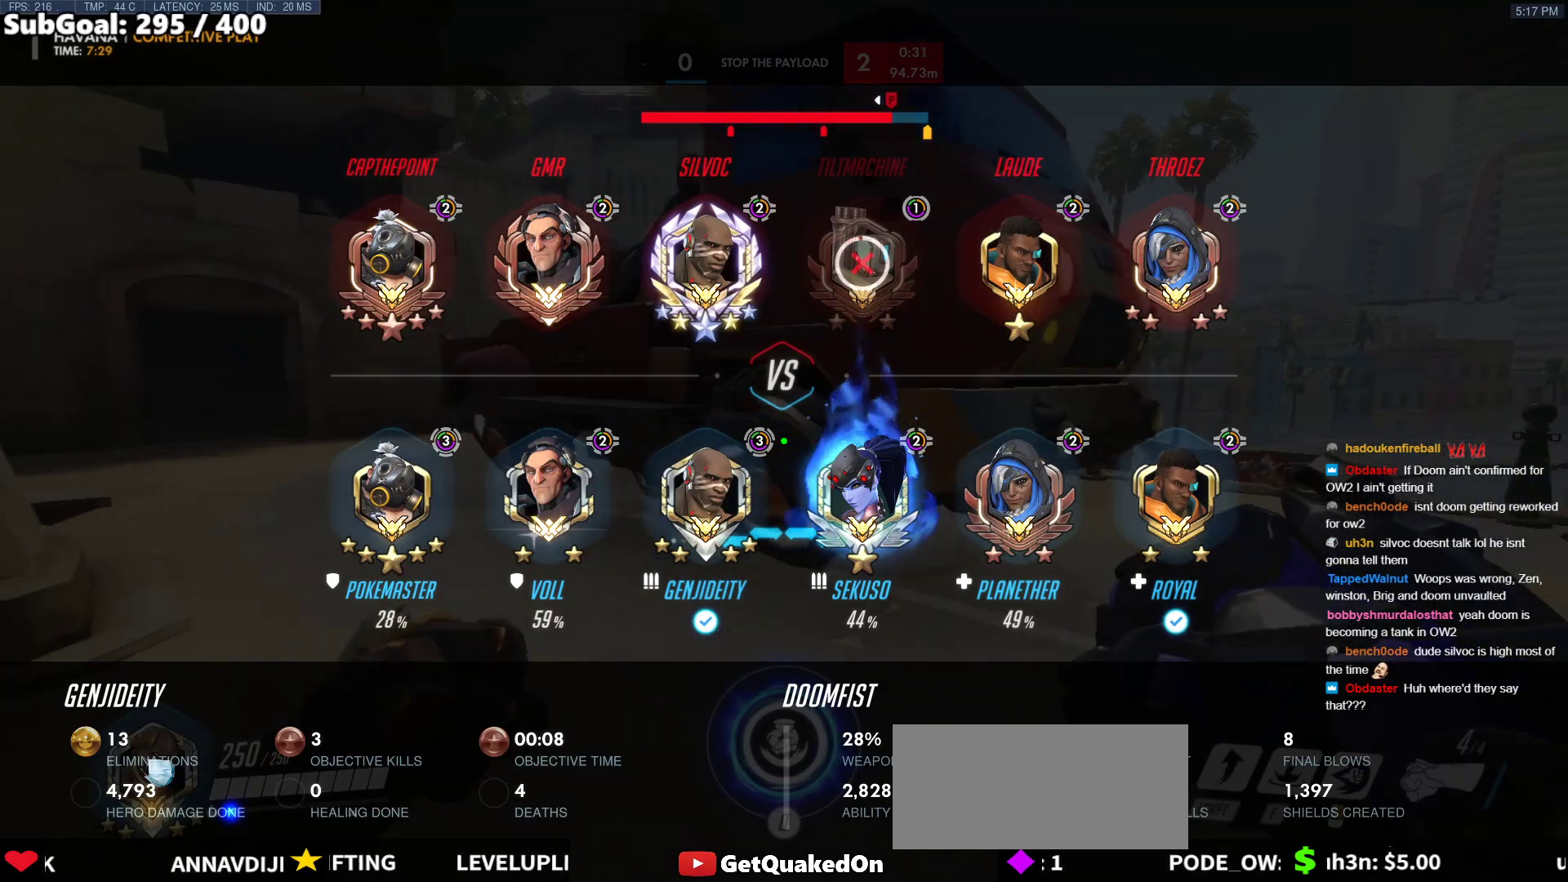
{"keys": ["a"], "mouse": [], "events": [[33, "a", "up"], [117, "a", "down"], [167, "d", "up"], [300, "a", "up"], [300, "d", "down"], [450, "a", "down"], [450, "d", "up"]]}
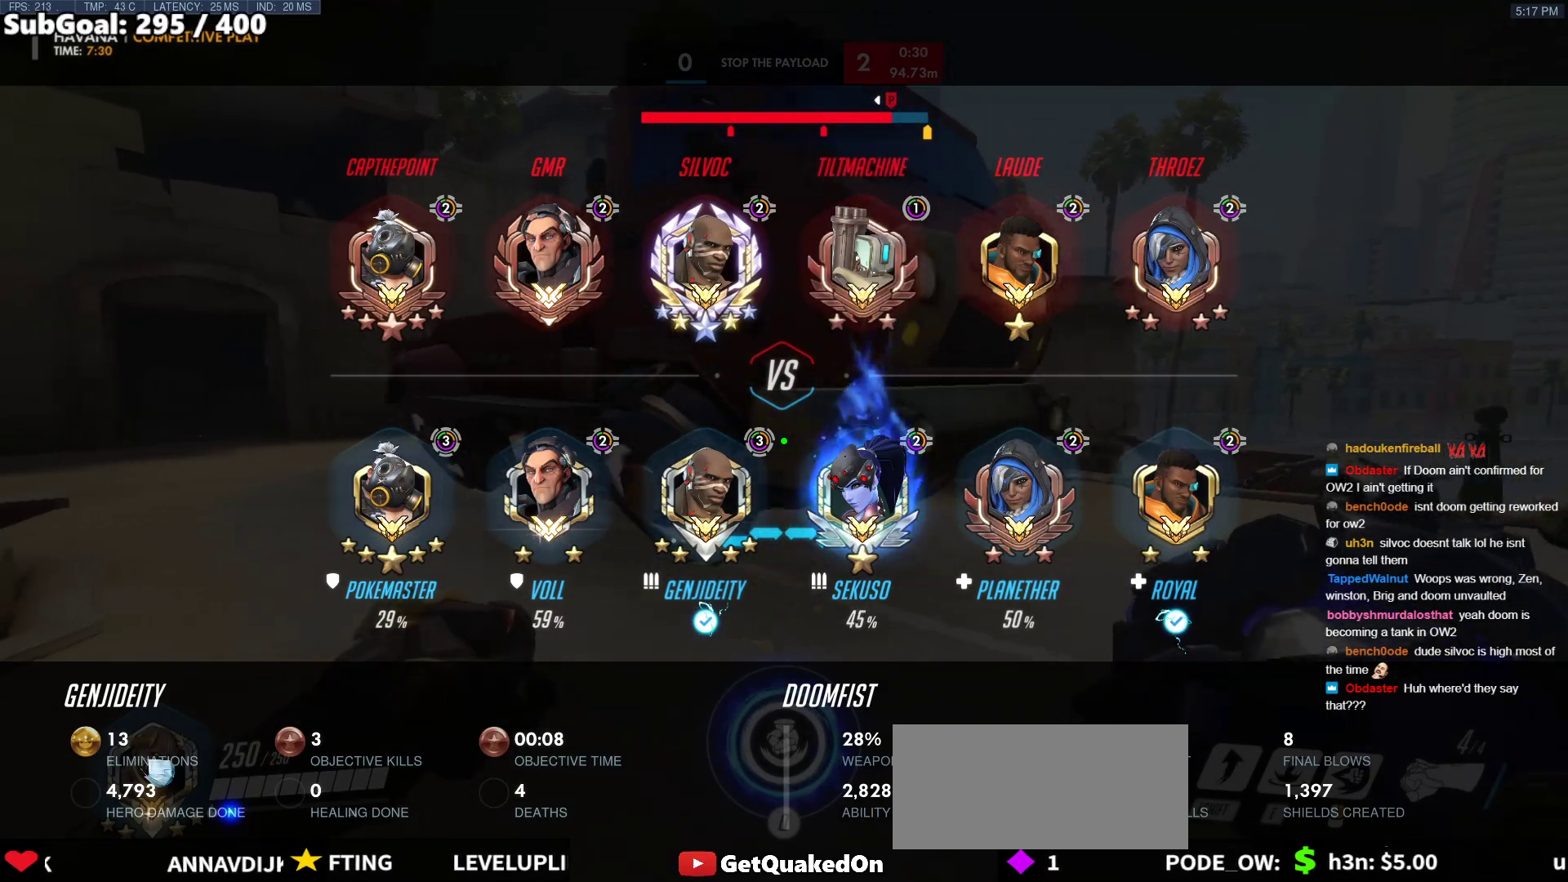
{"keys": ["d"], "mouse": [], "events": [[83, "a", "up"], [83, "d", "down"], [183, "d", "up"], [283, "a", "down"], [367, "a", "up"], [367, "d", "down"]]}